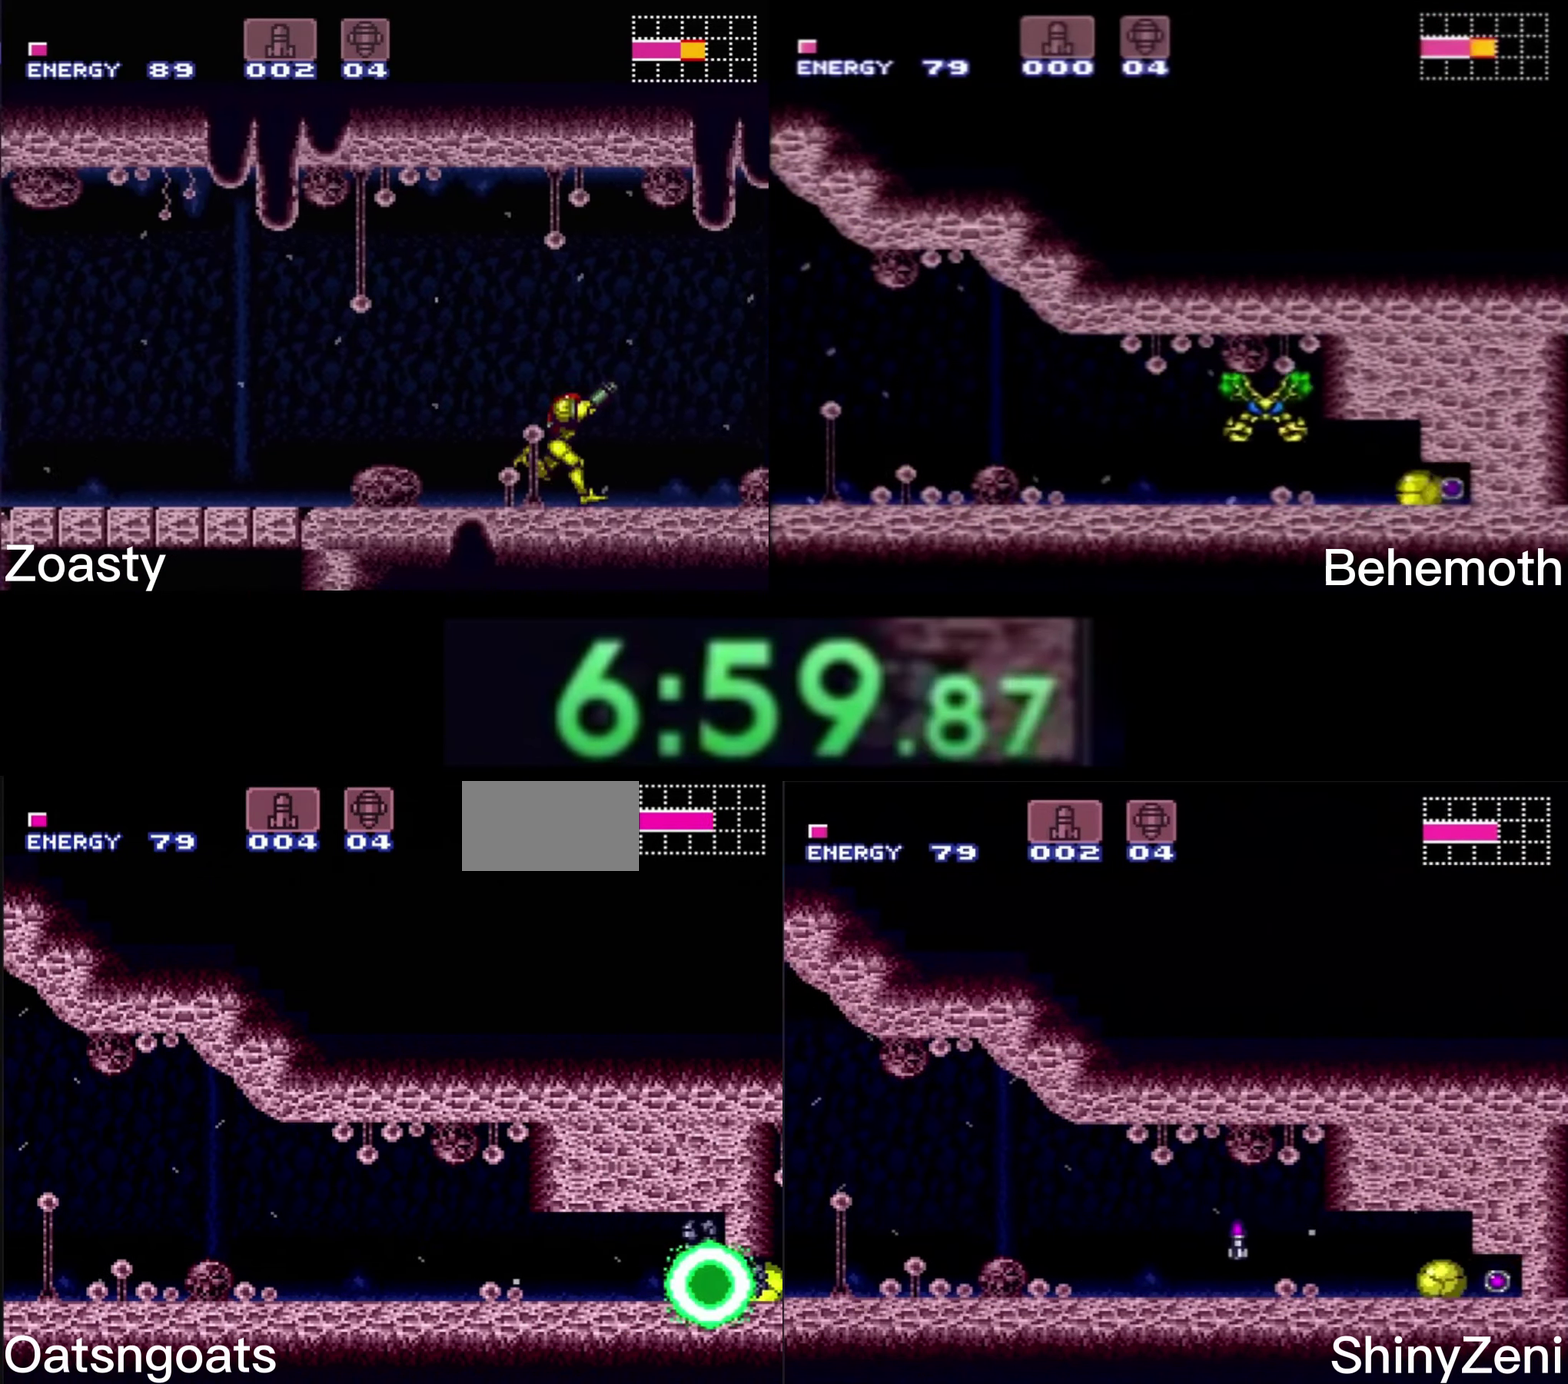
Gameplay with a controller (Nintendo layout); each line is a JSON object with the inputs held at the frame after it. "events" lists button and stick changes between this image and that frame as [ms after this image, input, new state], when the widget could be followed in between. Not read: L1 L3 R1 R3.
{"buttons": ["B", "DPAD_RIGHT"], "events": [[34, "X", "down"], [100, "X", "up"], [134, "DPAD_RIGHT", "up"], [134, "DPAD_UP", "down"], [200, "DPAD_RIGHT", "down"], [234, "DPAD_UP", "up"]]}
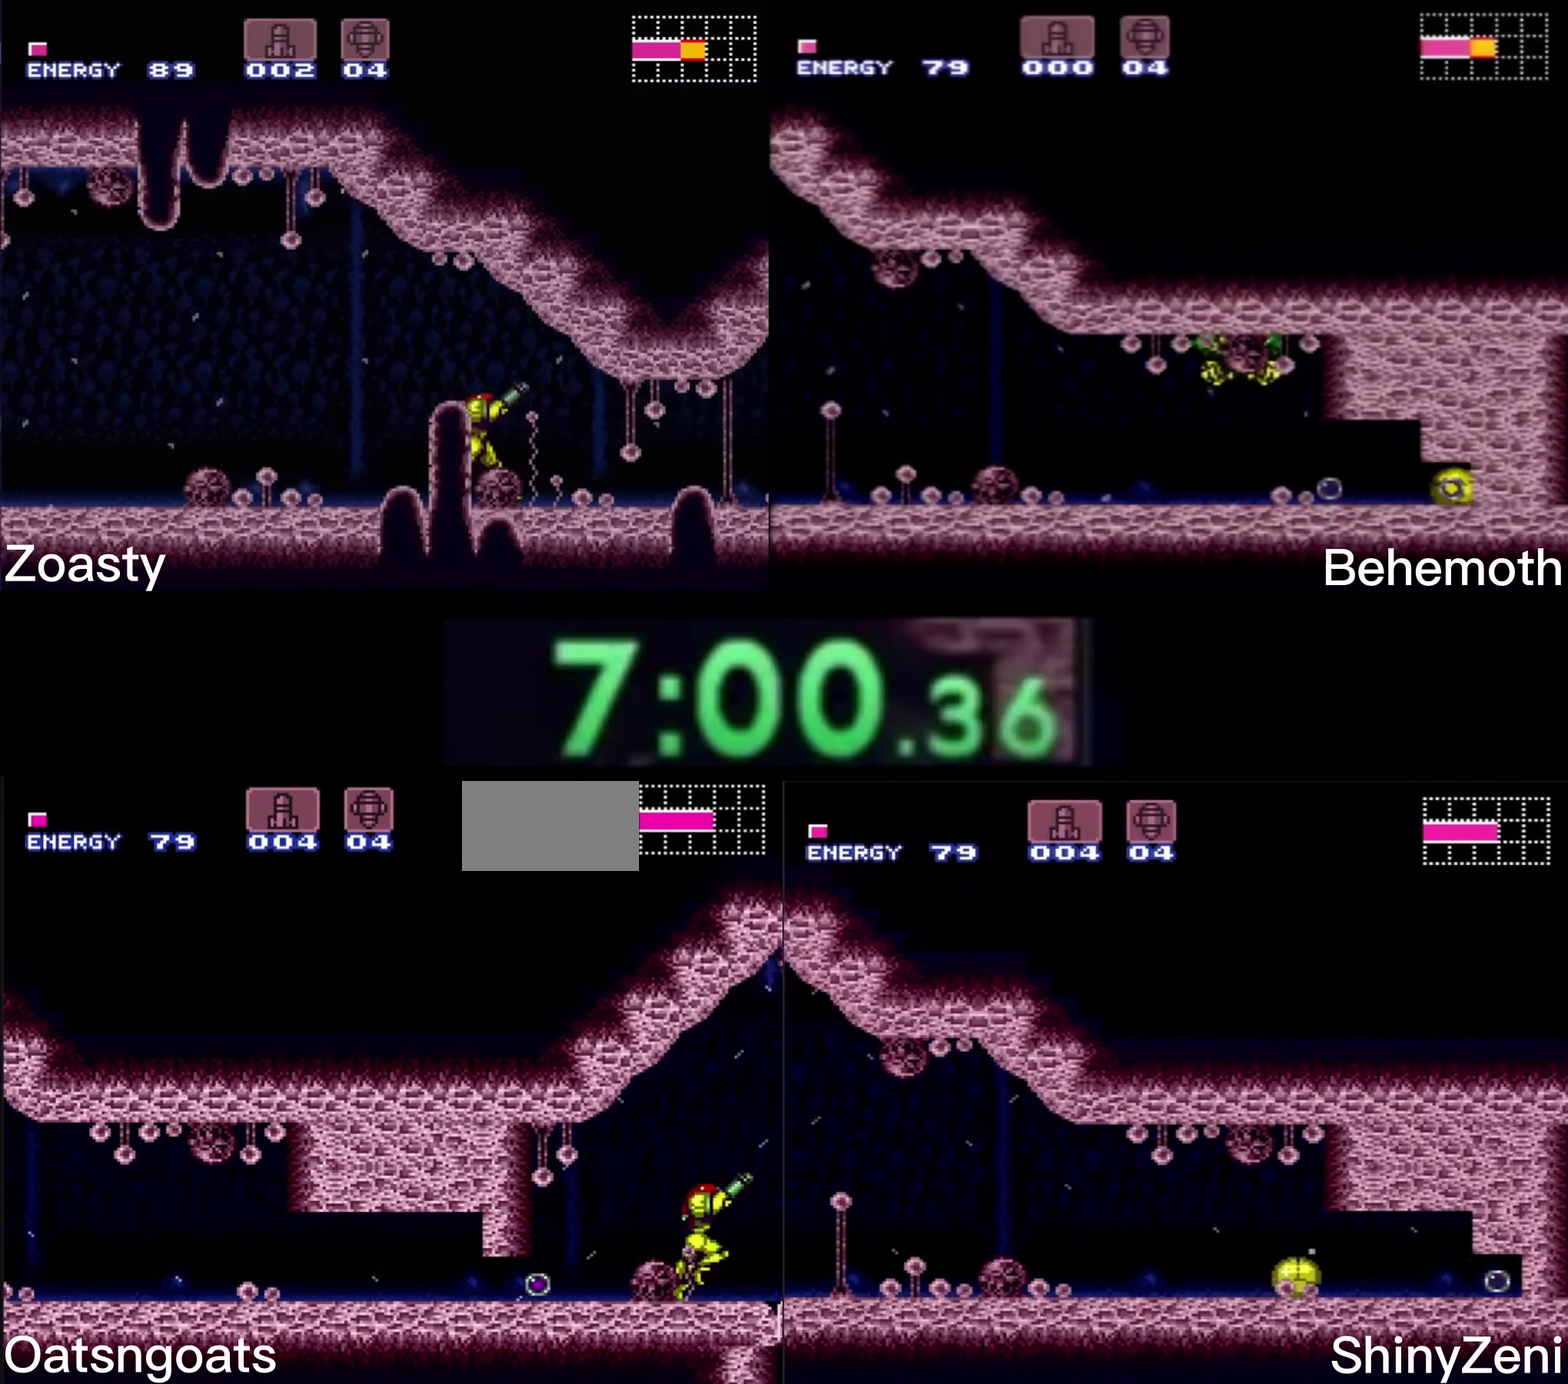
{"buttons": ["B", "DPAD_RIGHT"], "events": []}
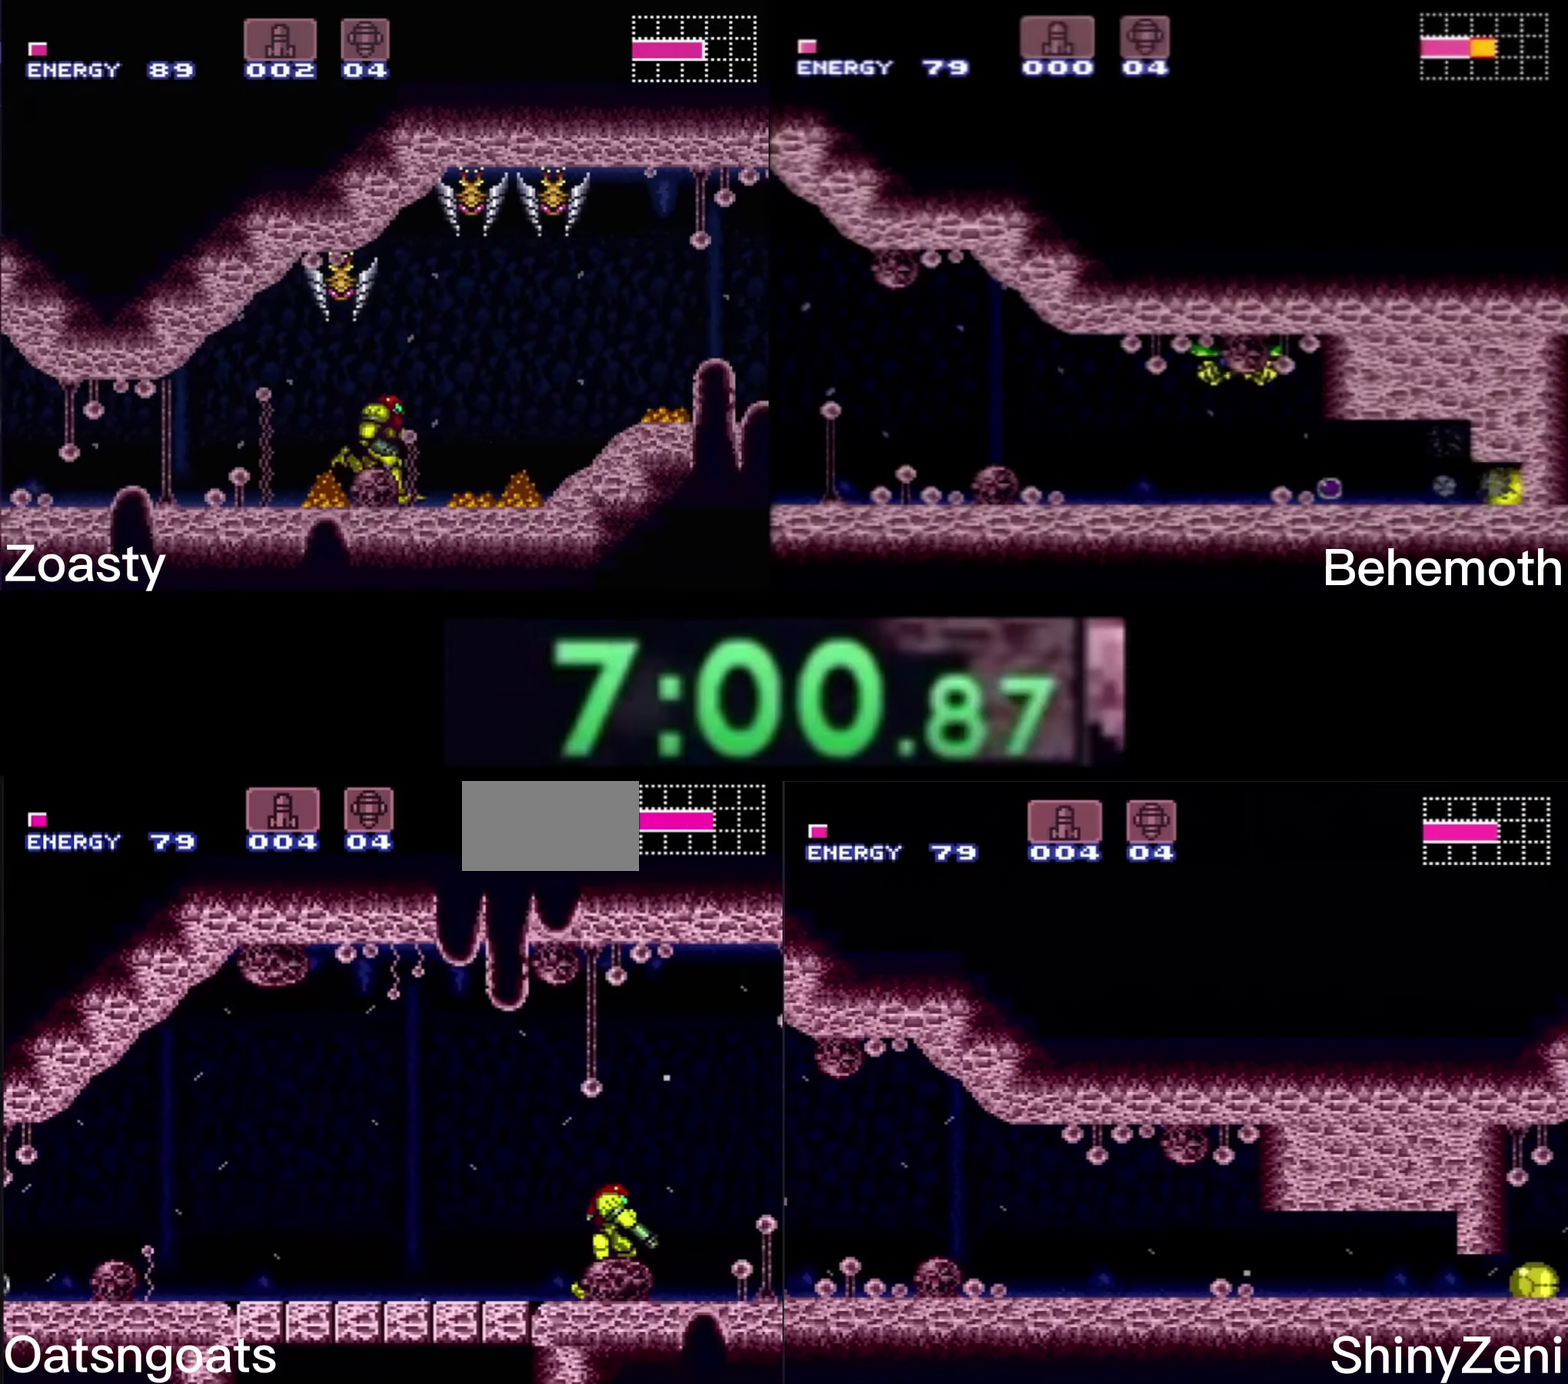
{"buttons": ["B", "DPAD_RIGHT"], "events": []}
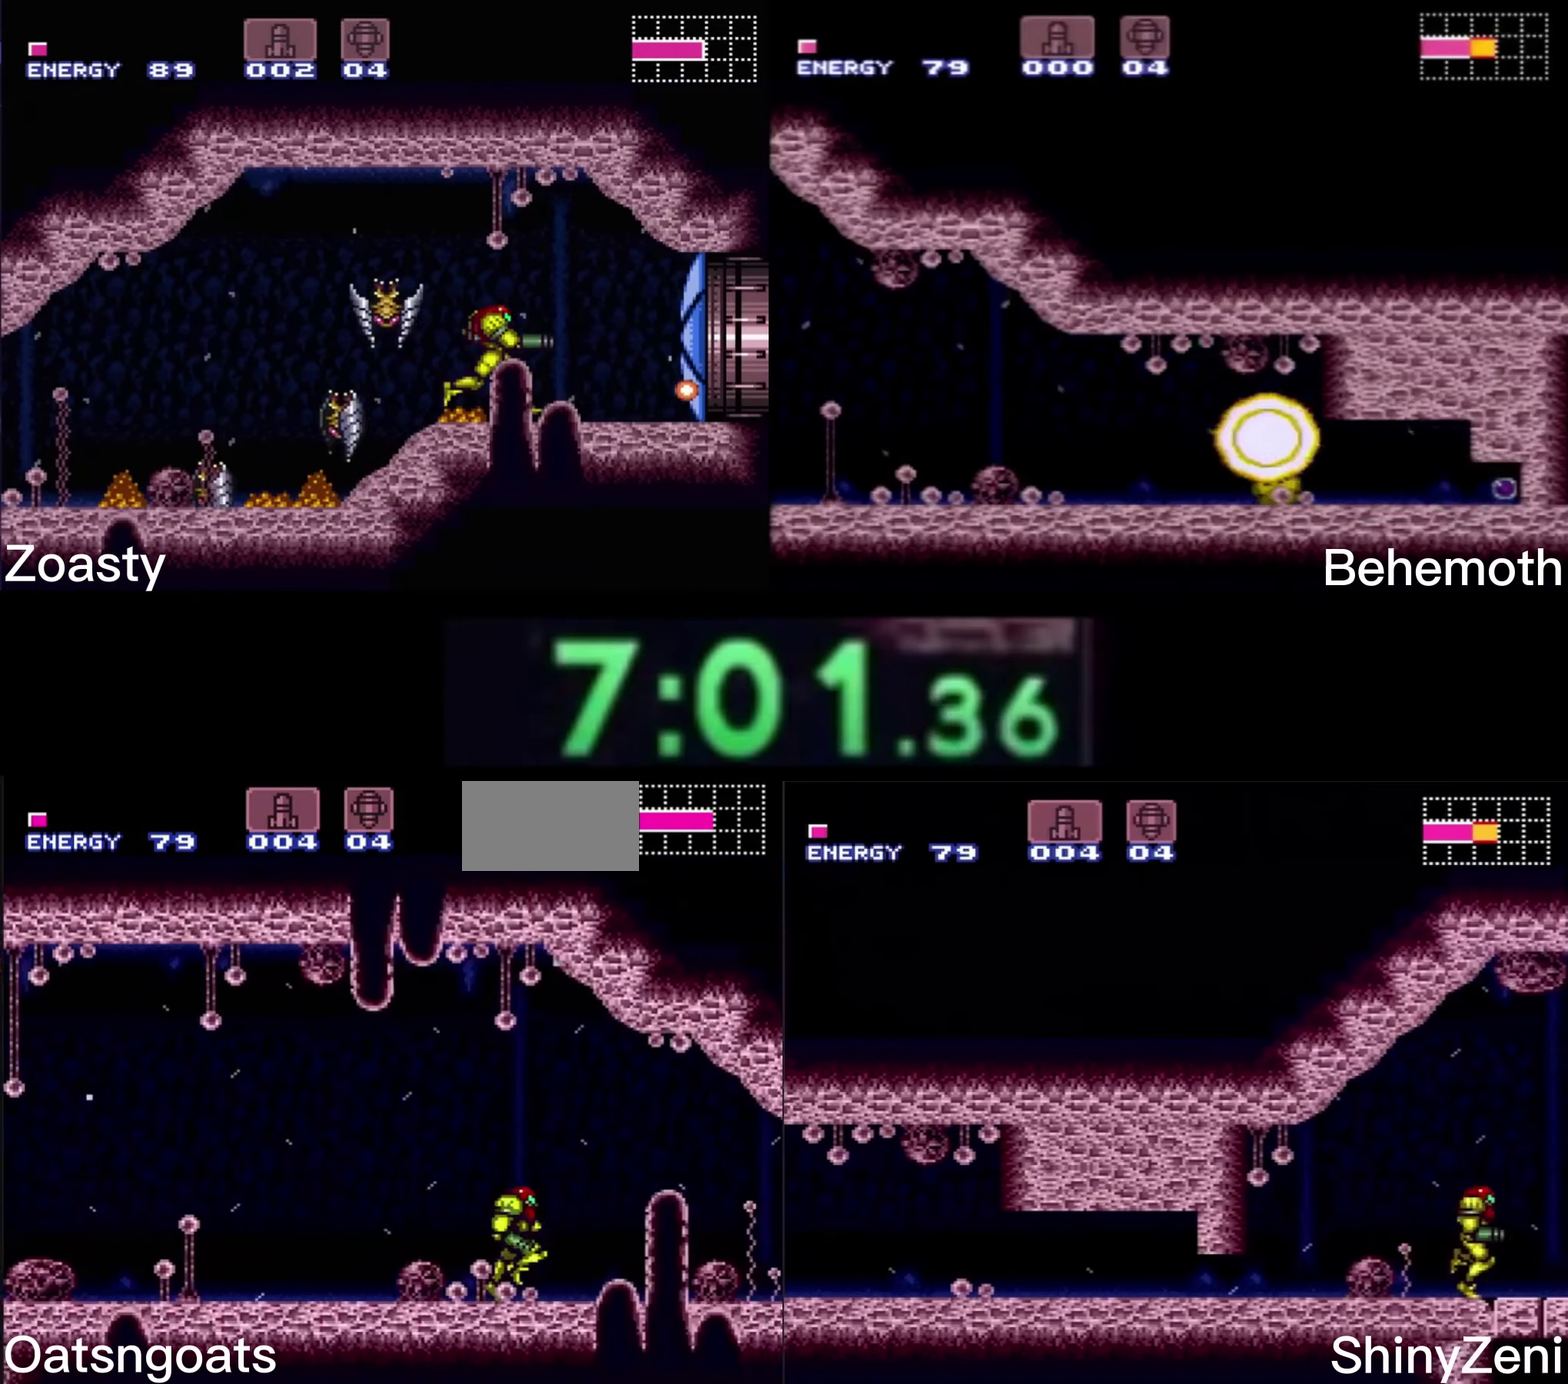
{"buttons": ["B", "DPAD_RIGHT"], "events": []}
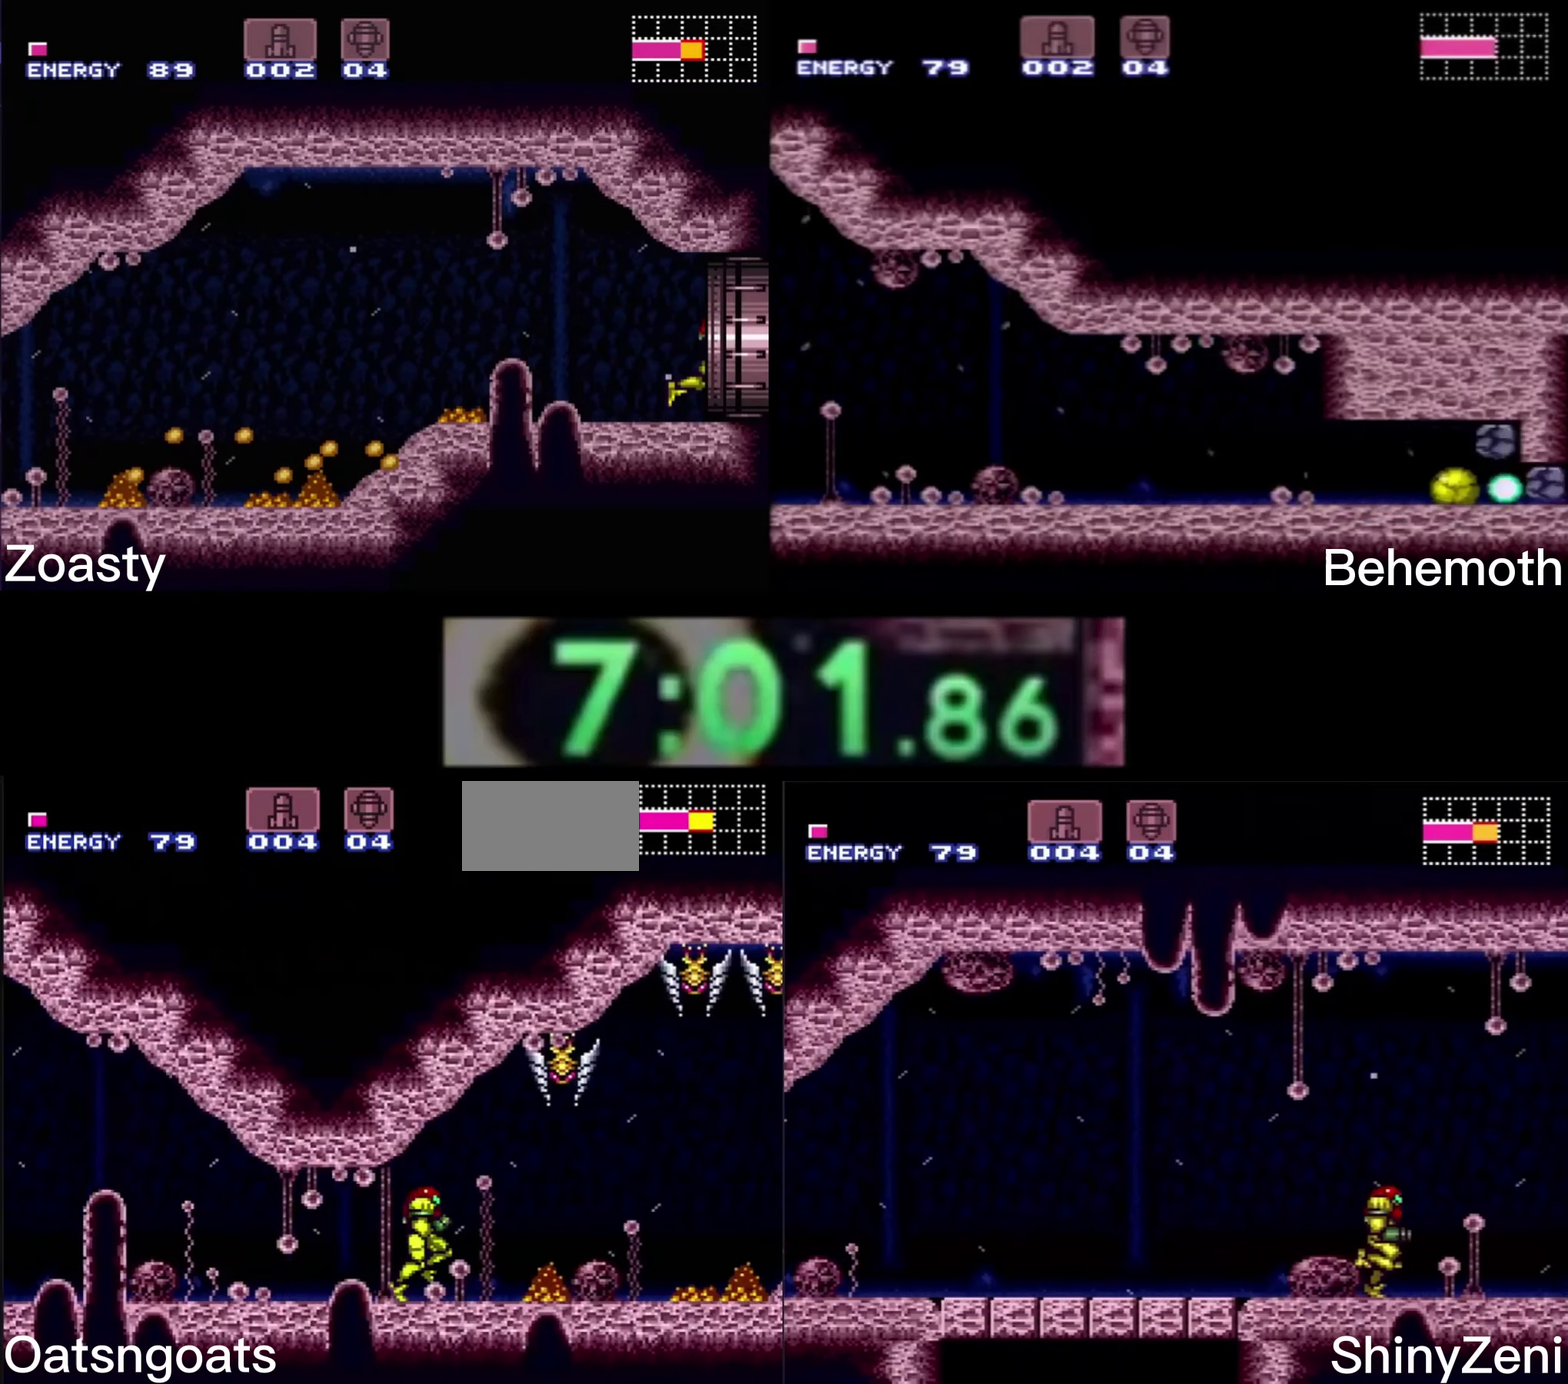
{"buttons": ["B", "X"], "events": [[466, "DPAD_RIGHT", "up"], [466, "X", "down"]]}
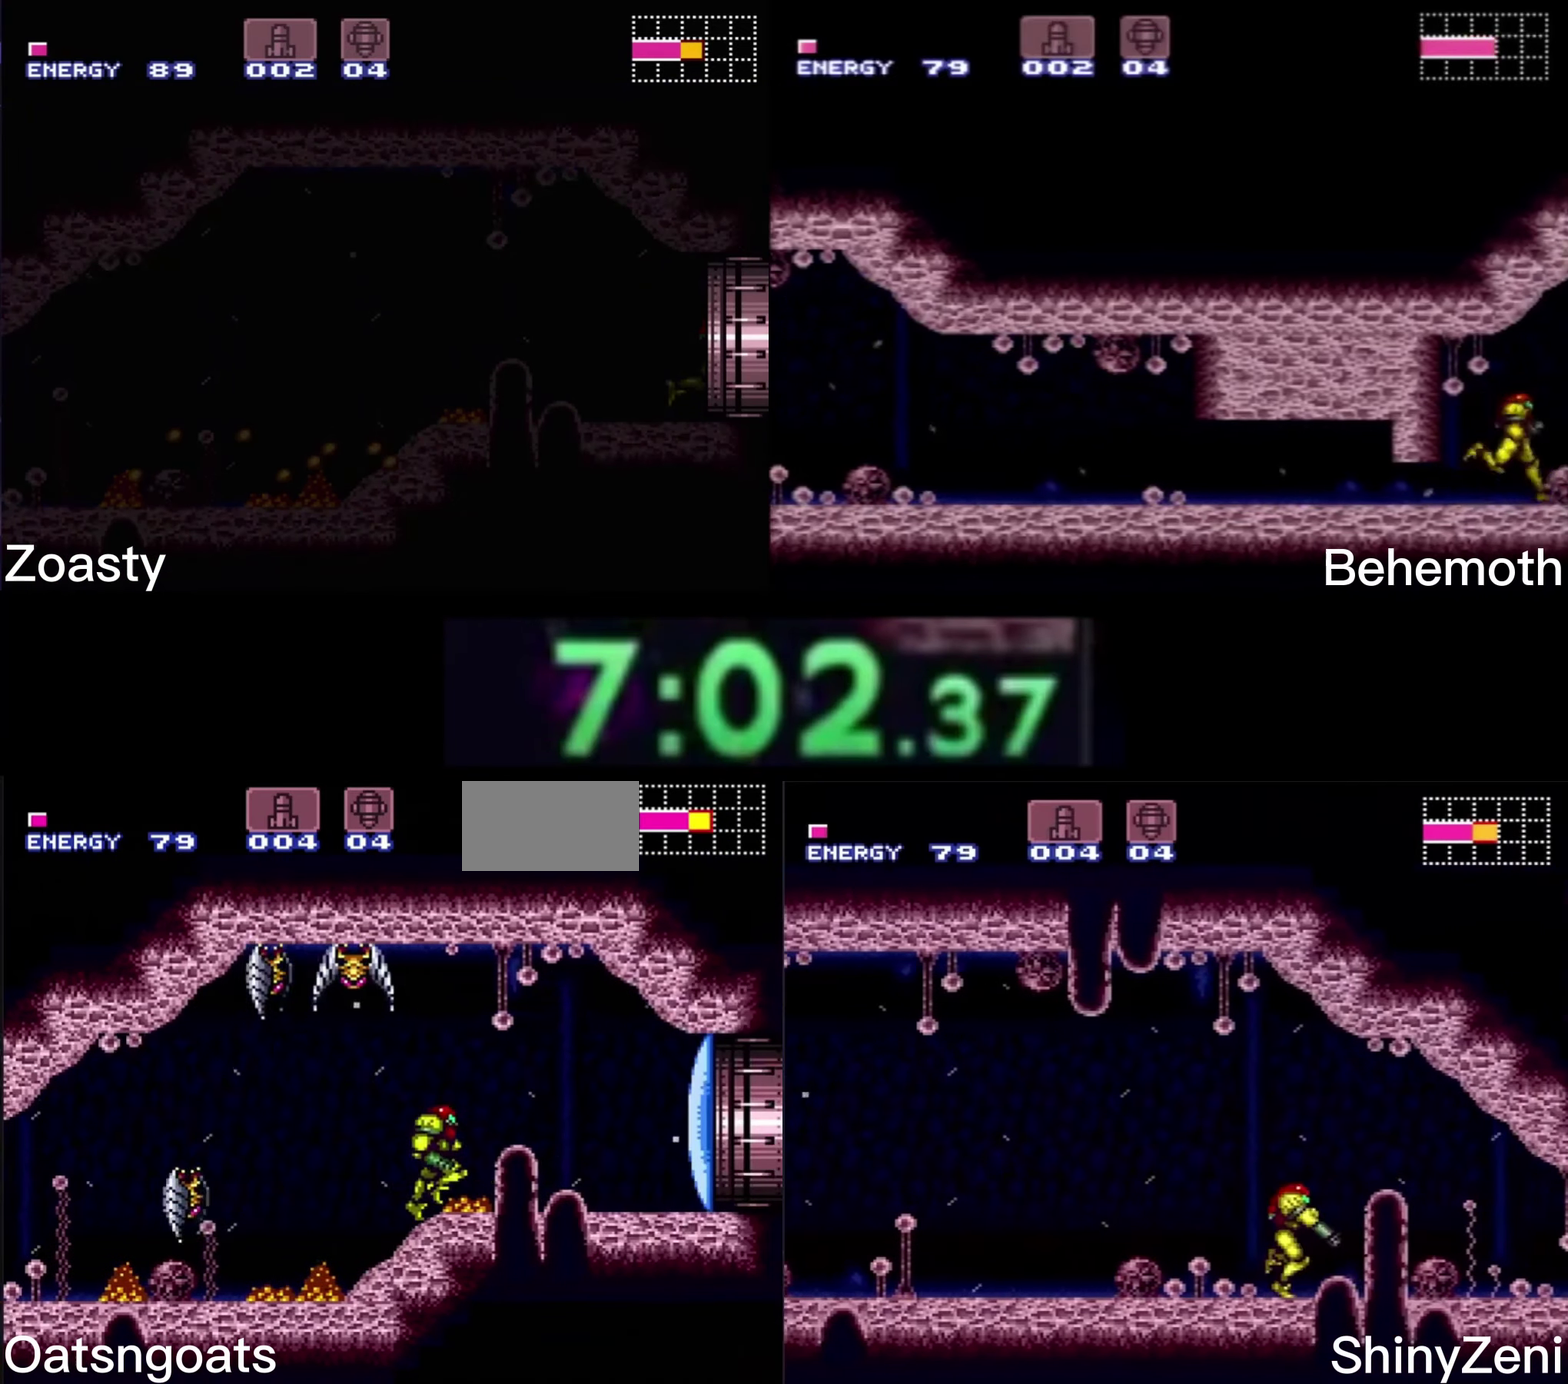
{"buttons": ["B", "DPAD_RIGHT"], "events": [[50, "X", "up"], [66, "DPAD_RIGHT", "down"]]}
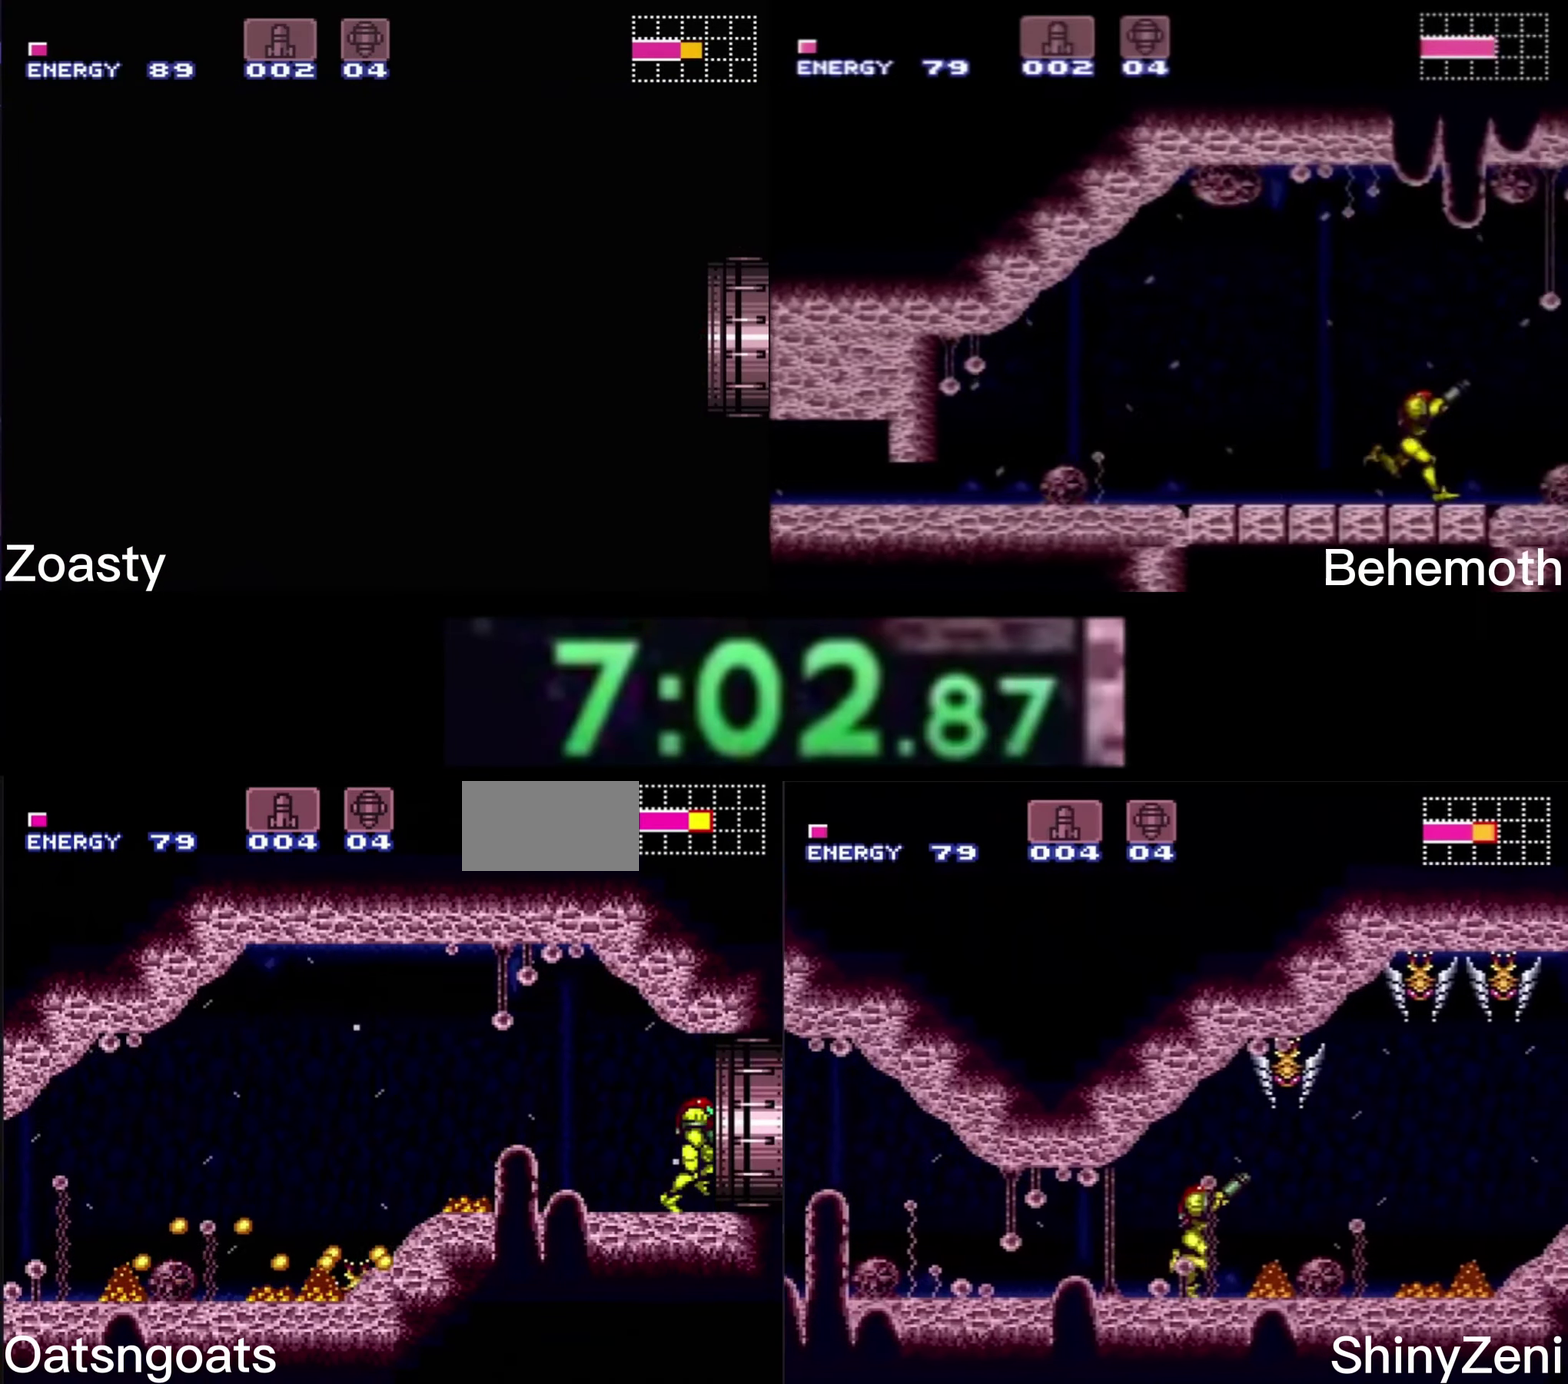
{"buttons": ["B", "DPAD_RIGHT"], "events": []}
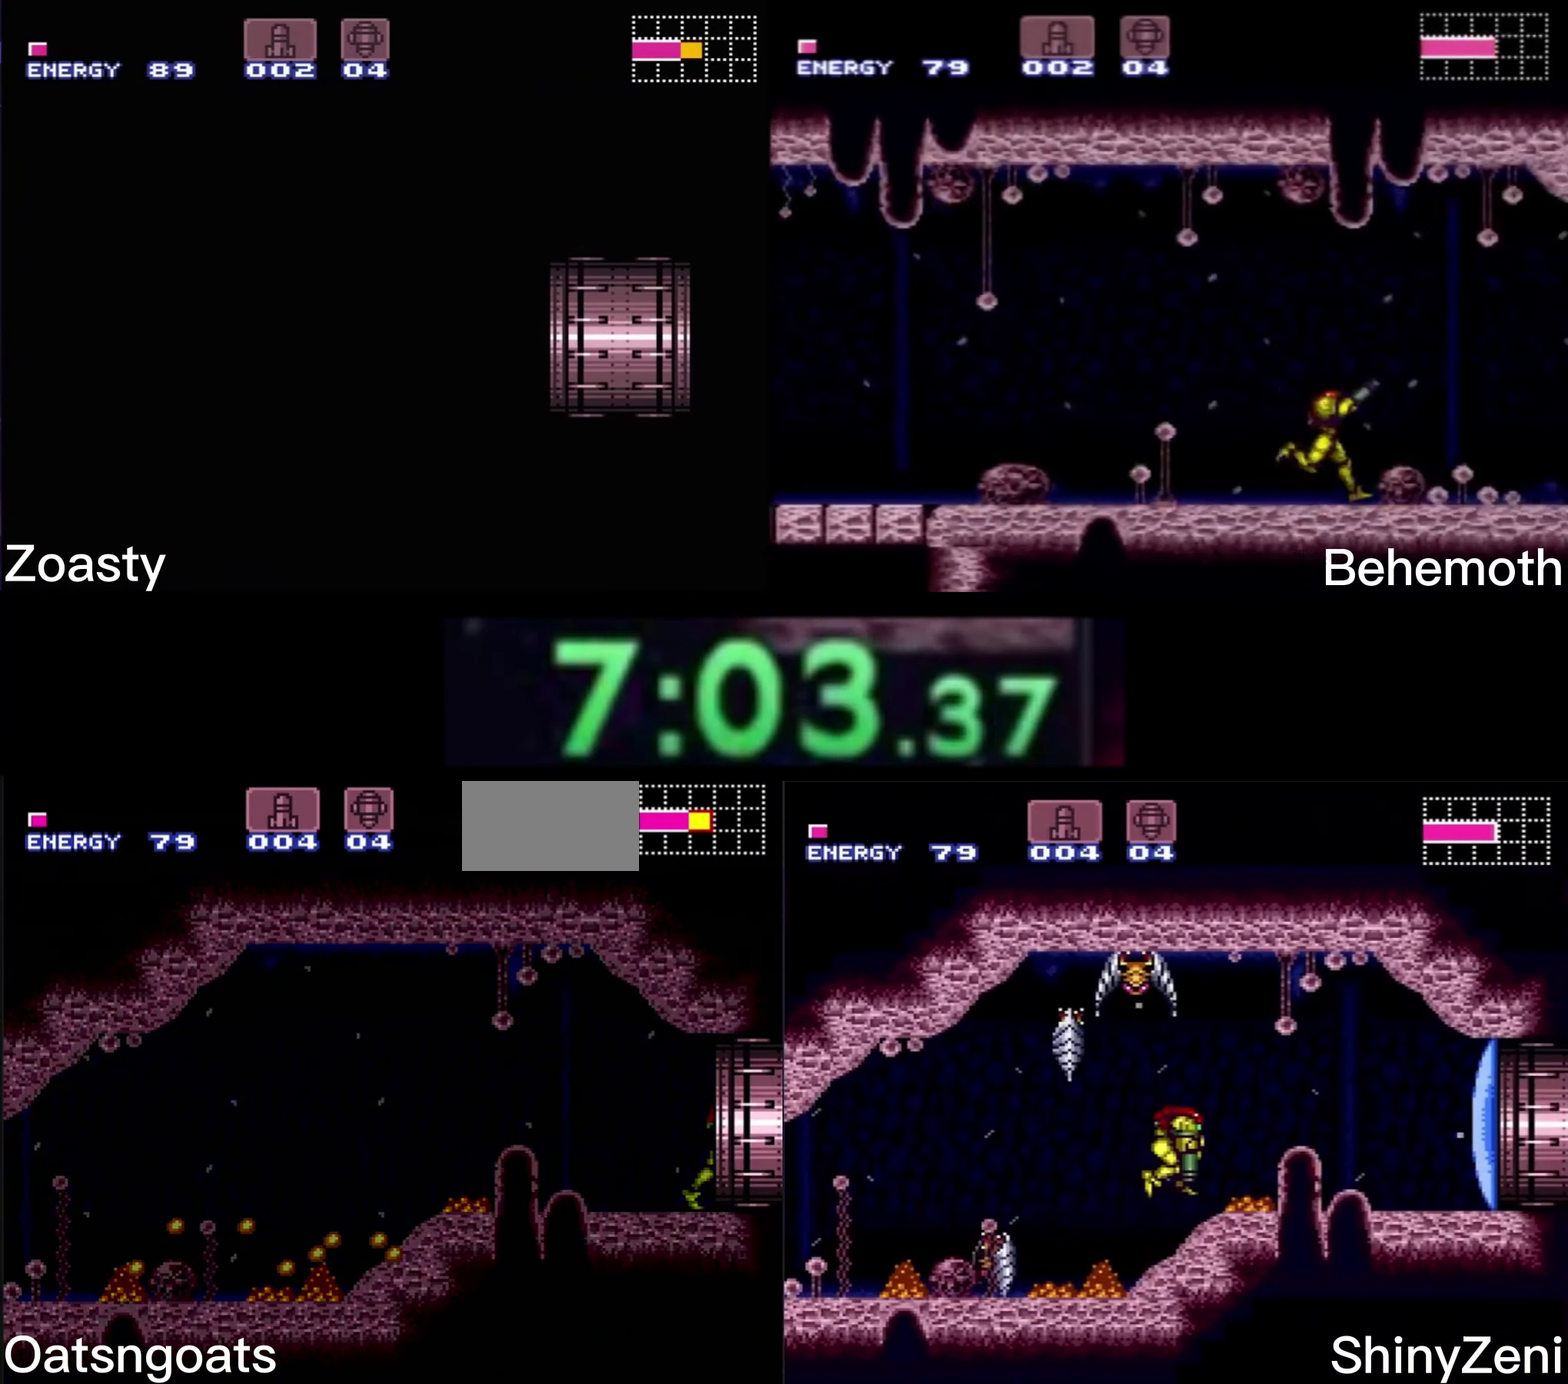
{"buttons": ["B", "DPAD_RIGHT"], "events": []}
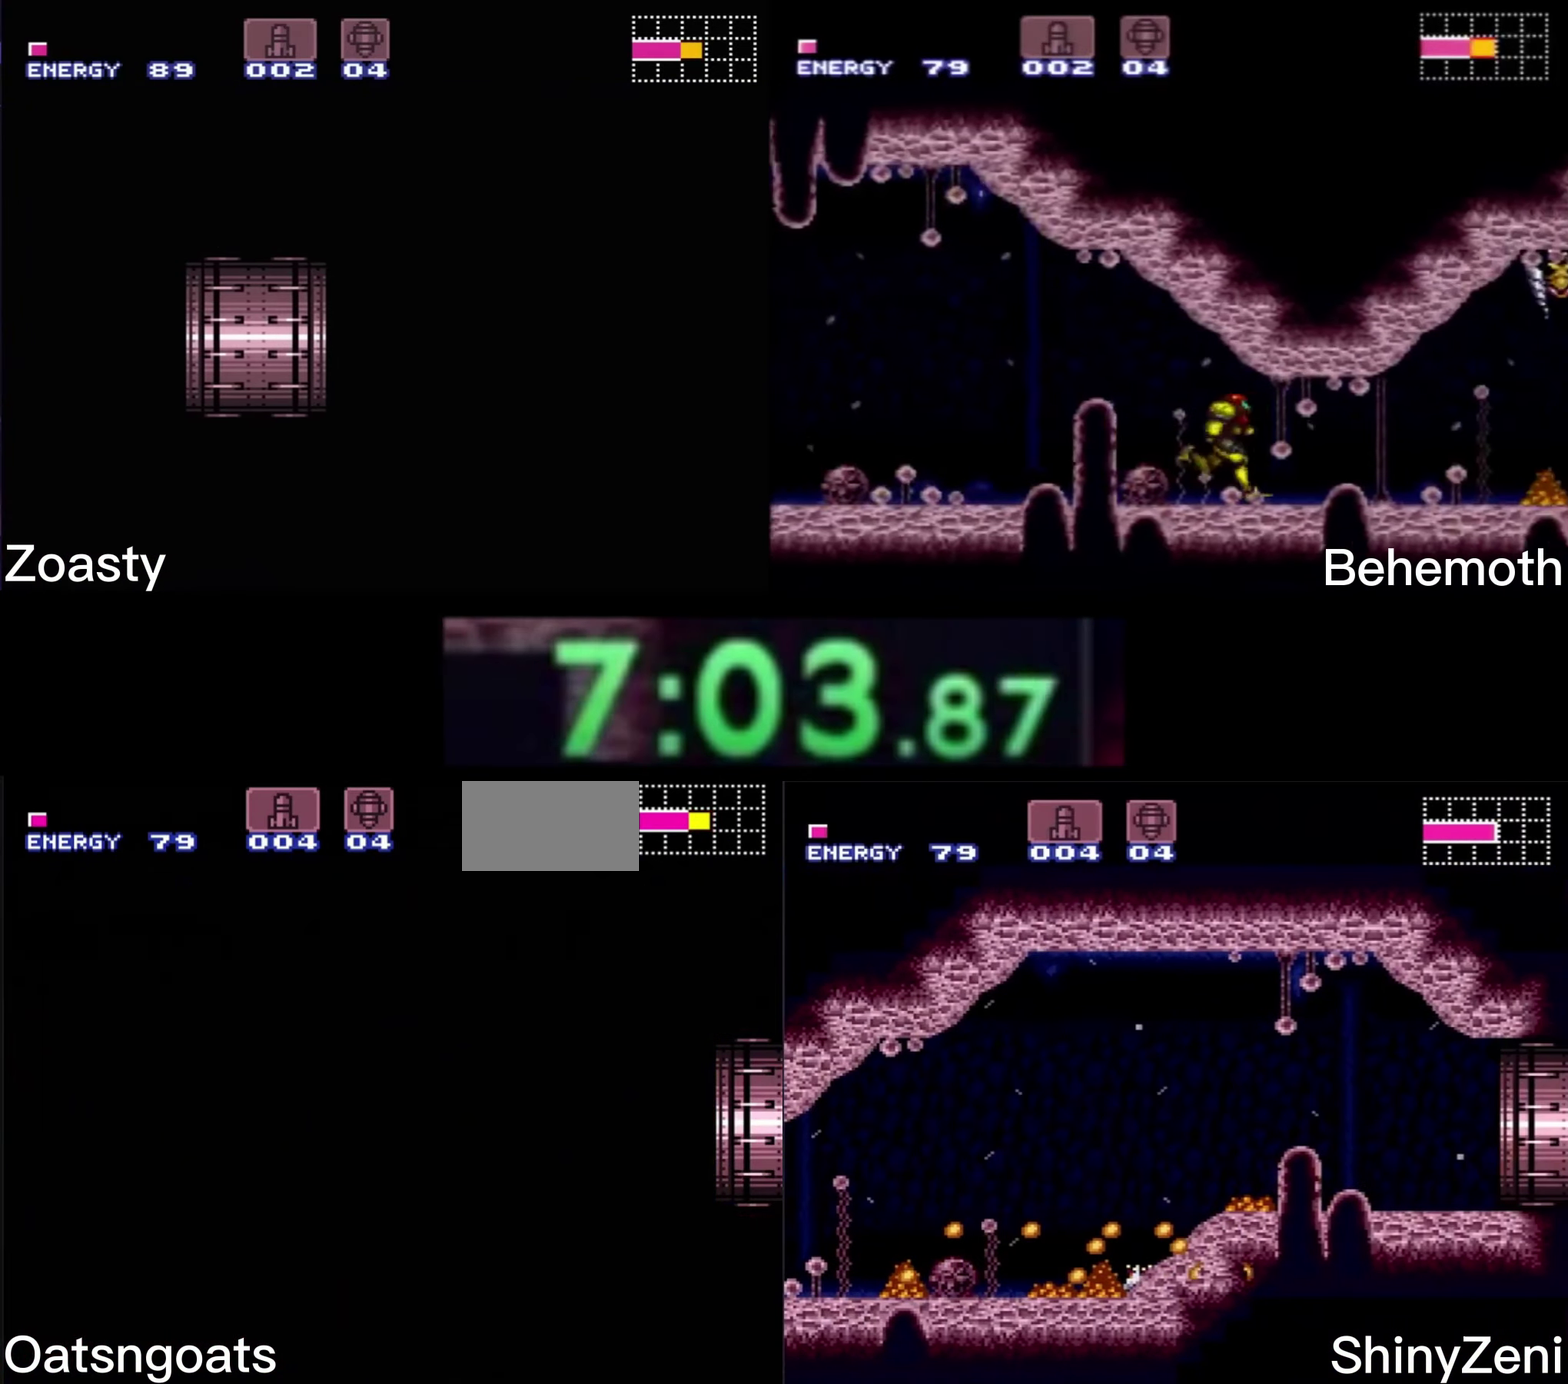
{"buttons": ["B", "DPAD_RIGHT"], "events": []}
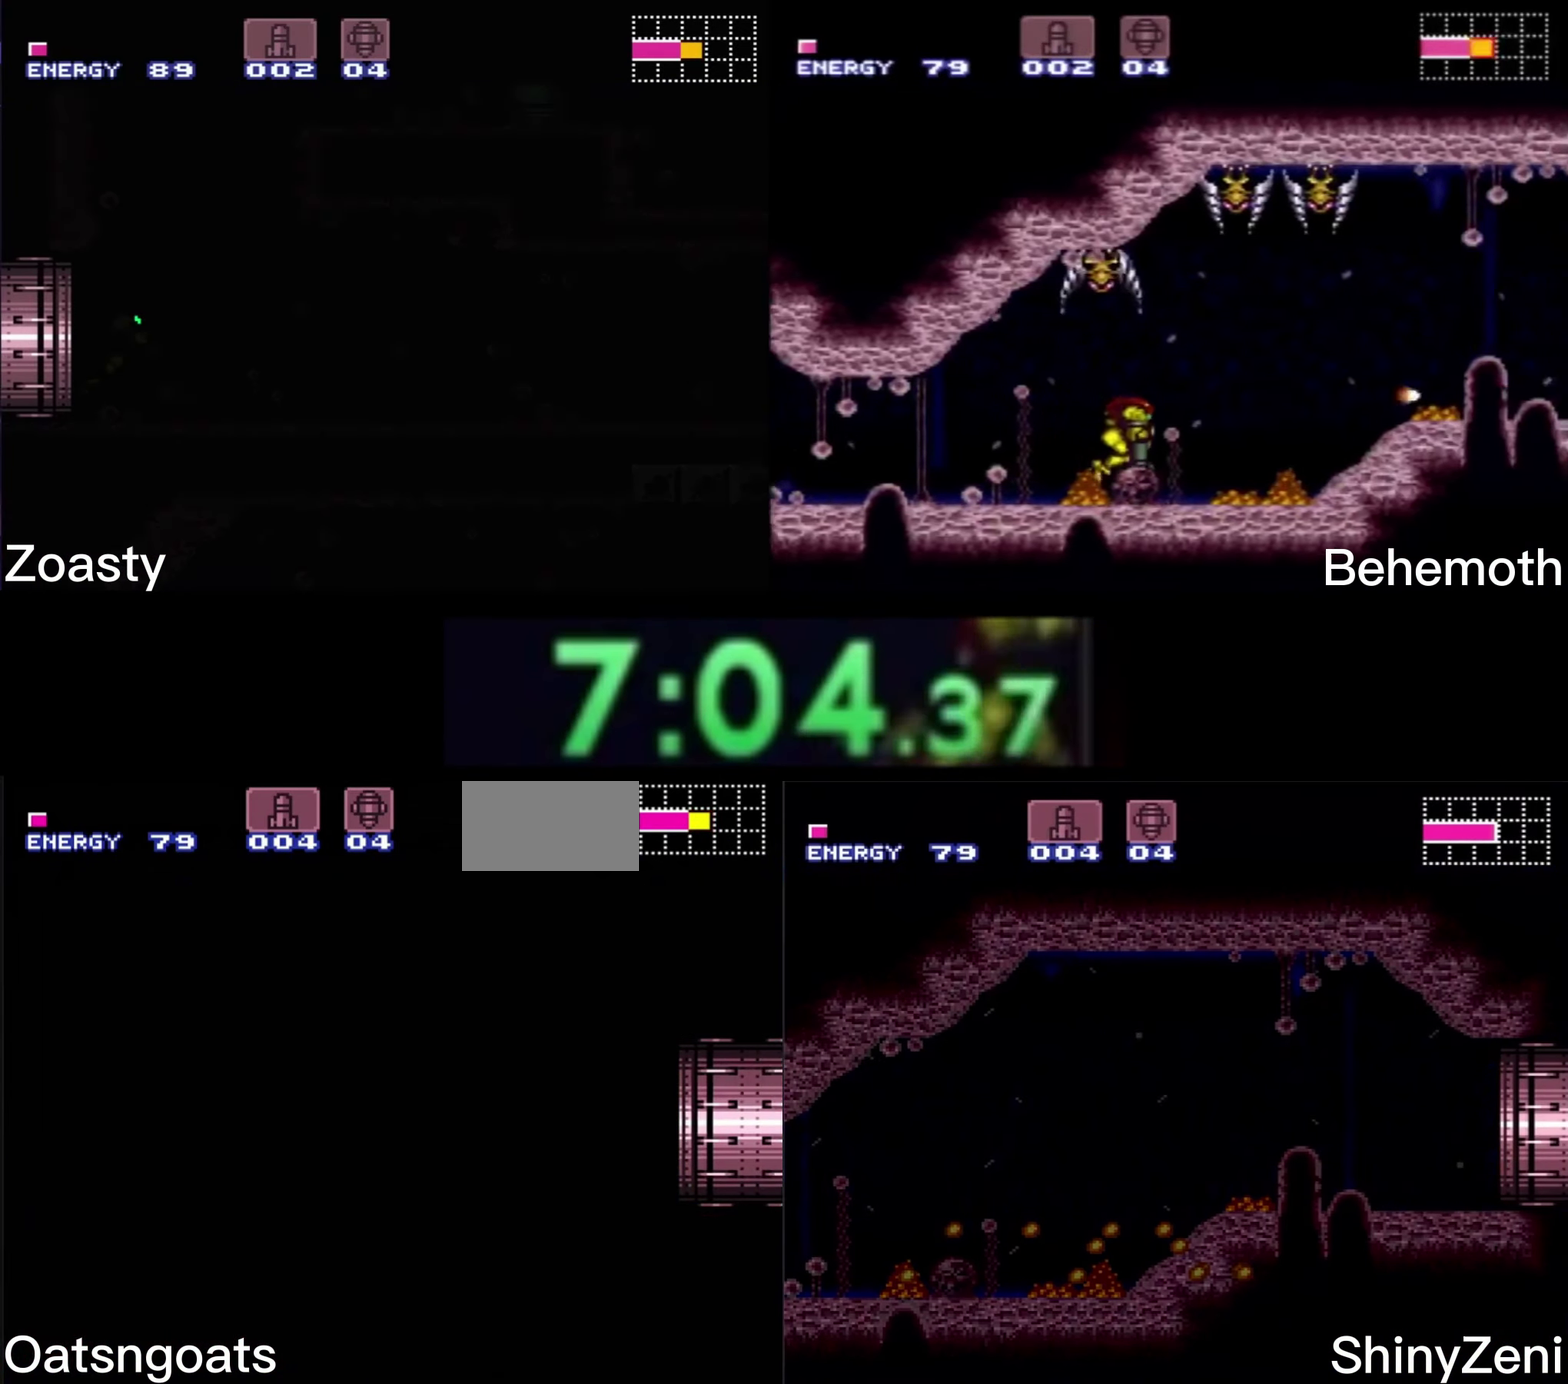
{"buttons": ["B", "DPAD_RIGHT"], "events": []}
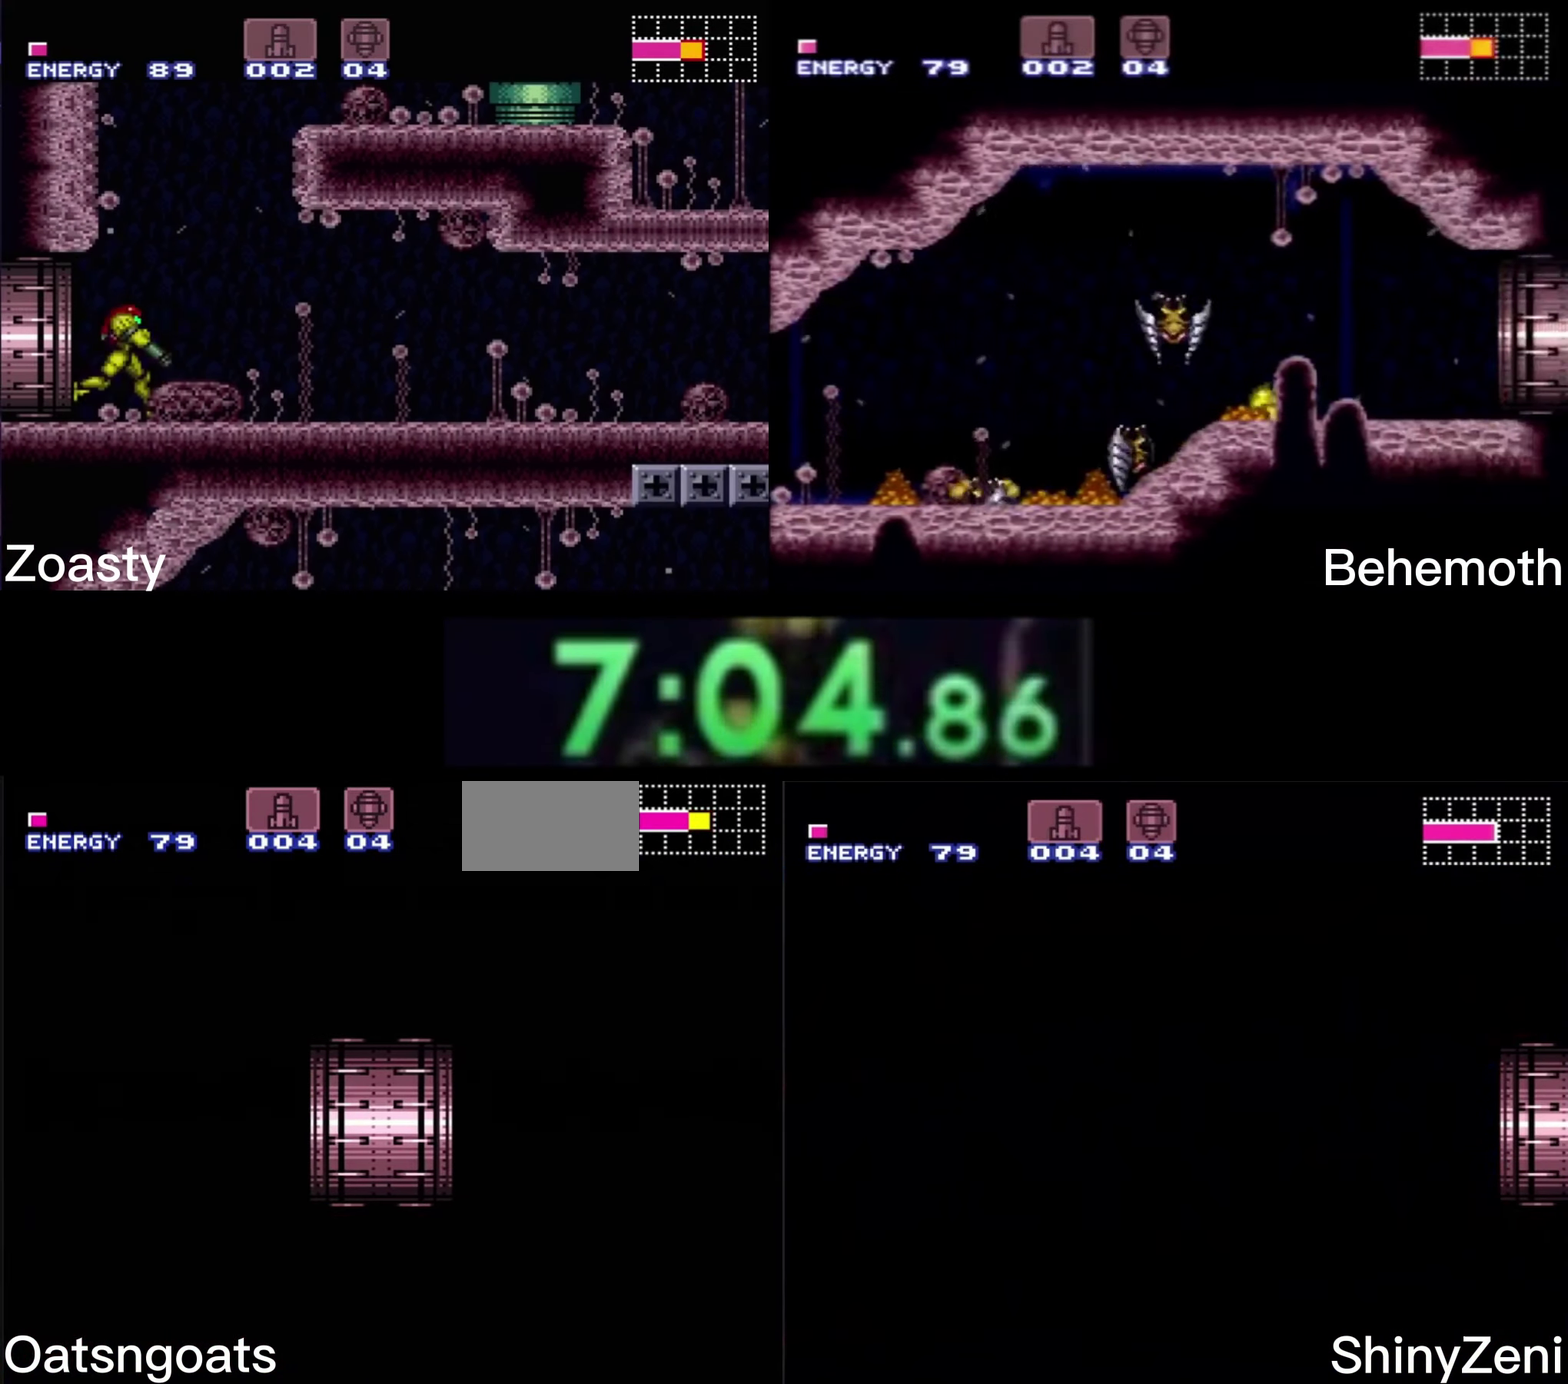
{"buttons": ["B", "DPAD_RIGHT"], "events": [[316, "DPAD_RIGHT", "up"], [483, "DPAD_RIGHT", "down"]]}
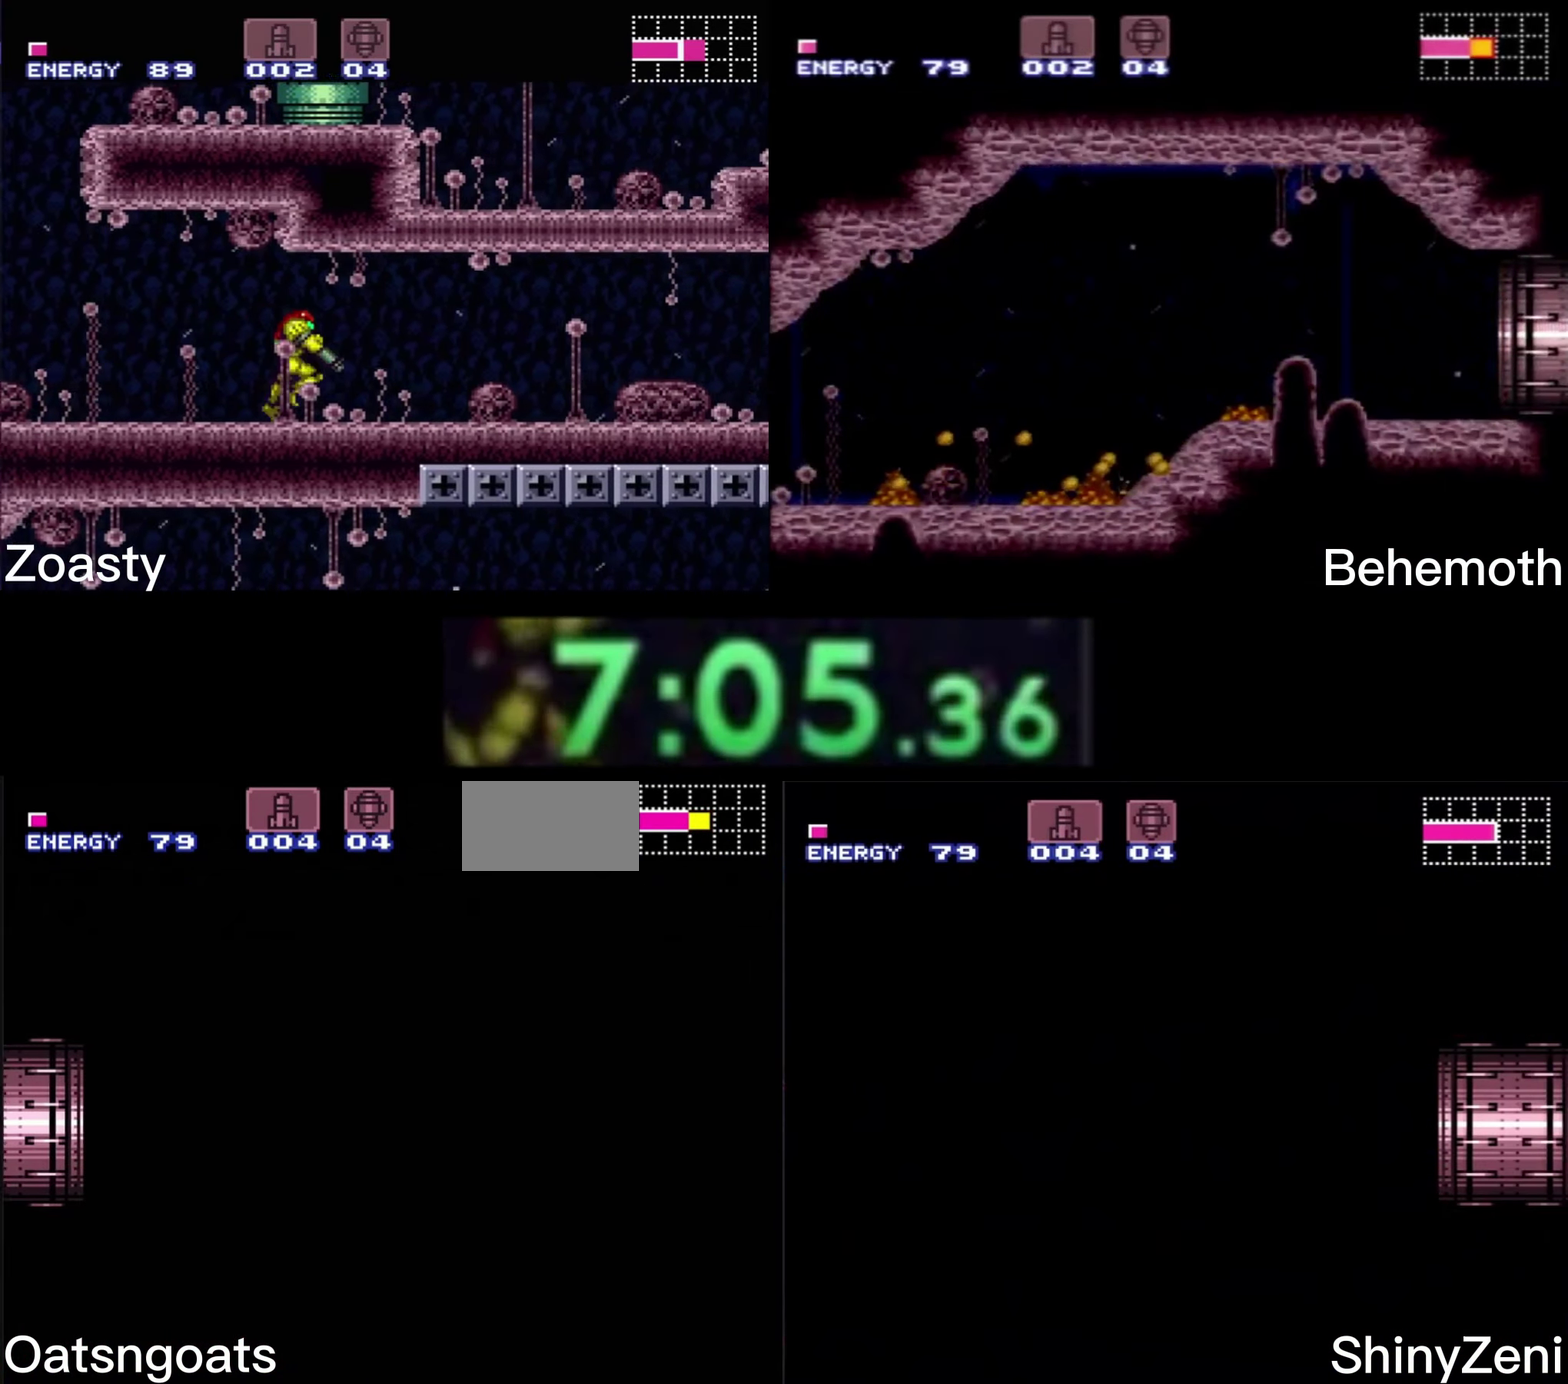
{"buttons": ["B", "DPAD_RIGHT"], "events": []}
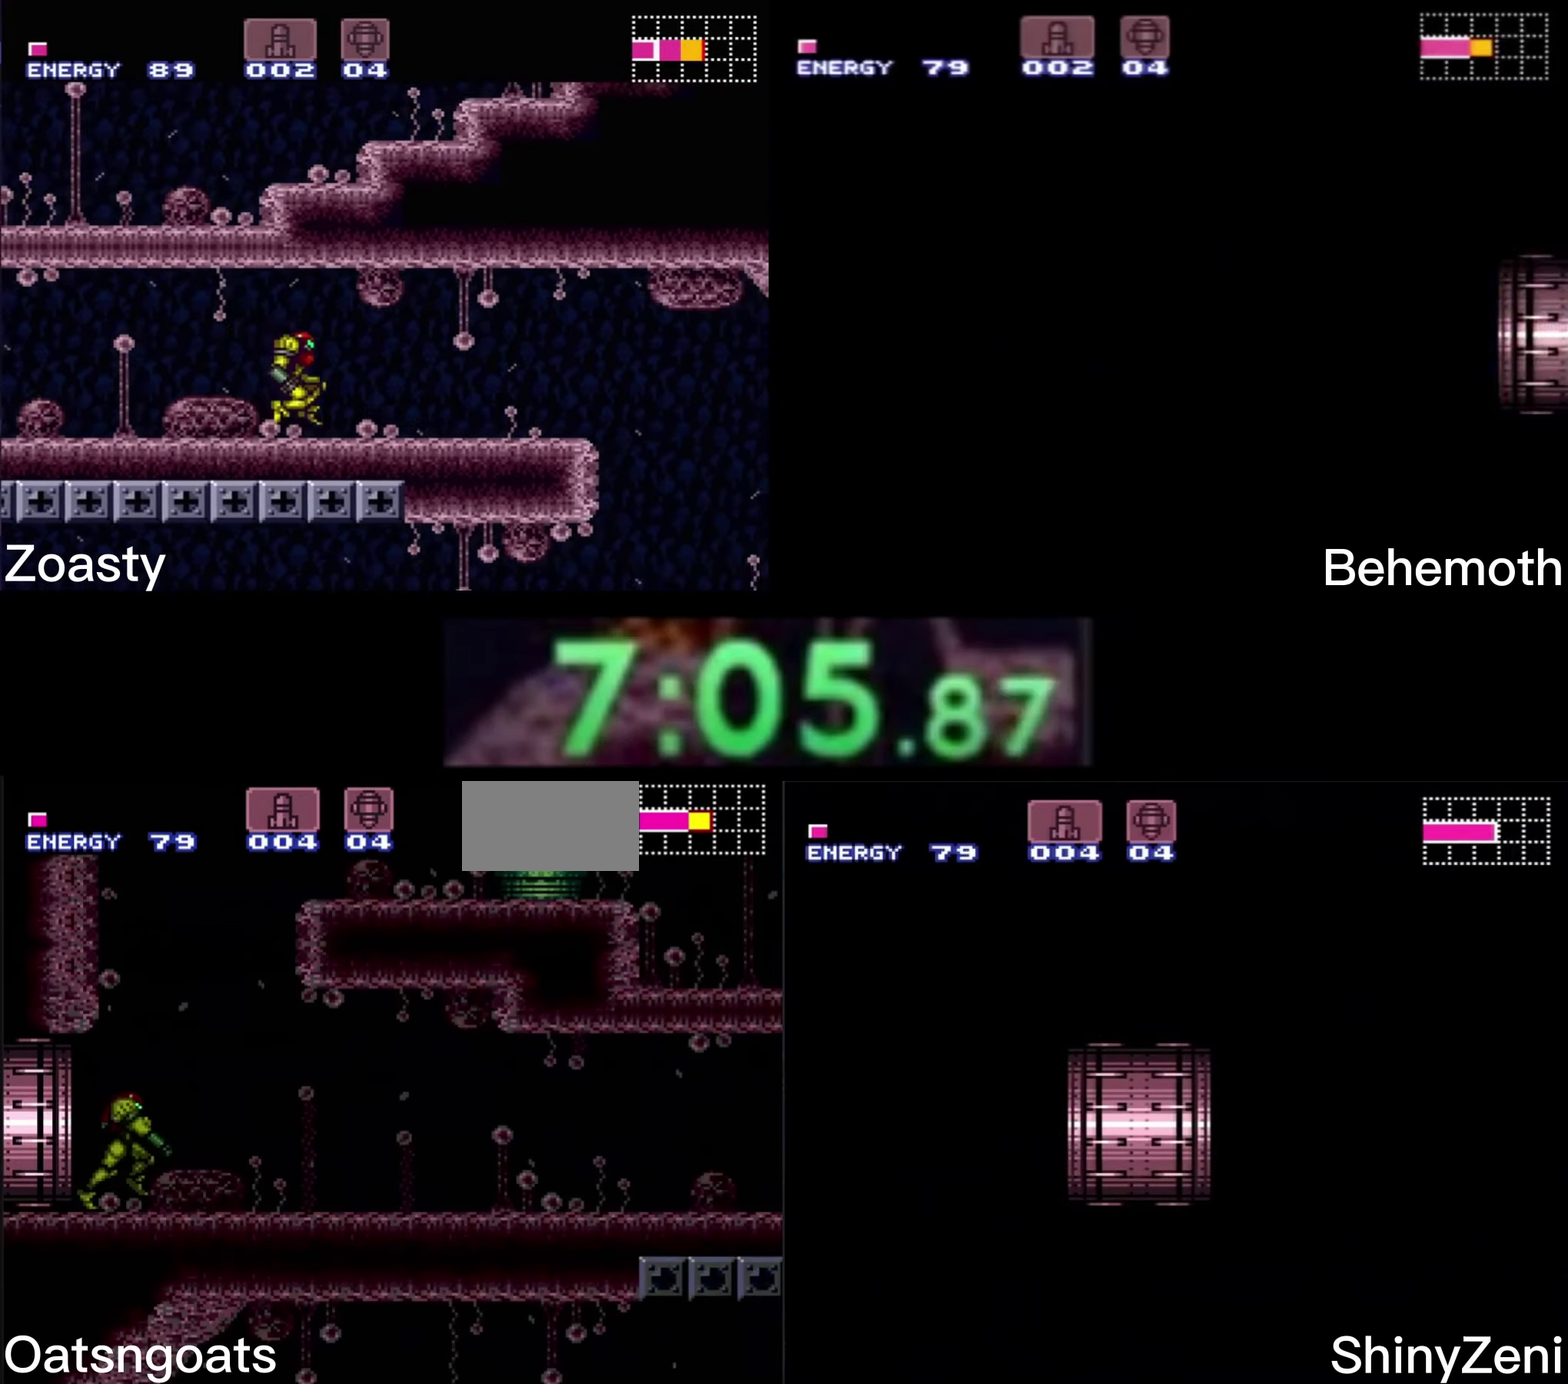
{"buttons": ["B", "DPAD_RIGHT"], "events": []}
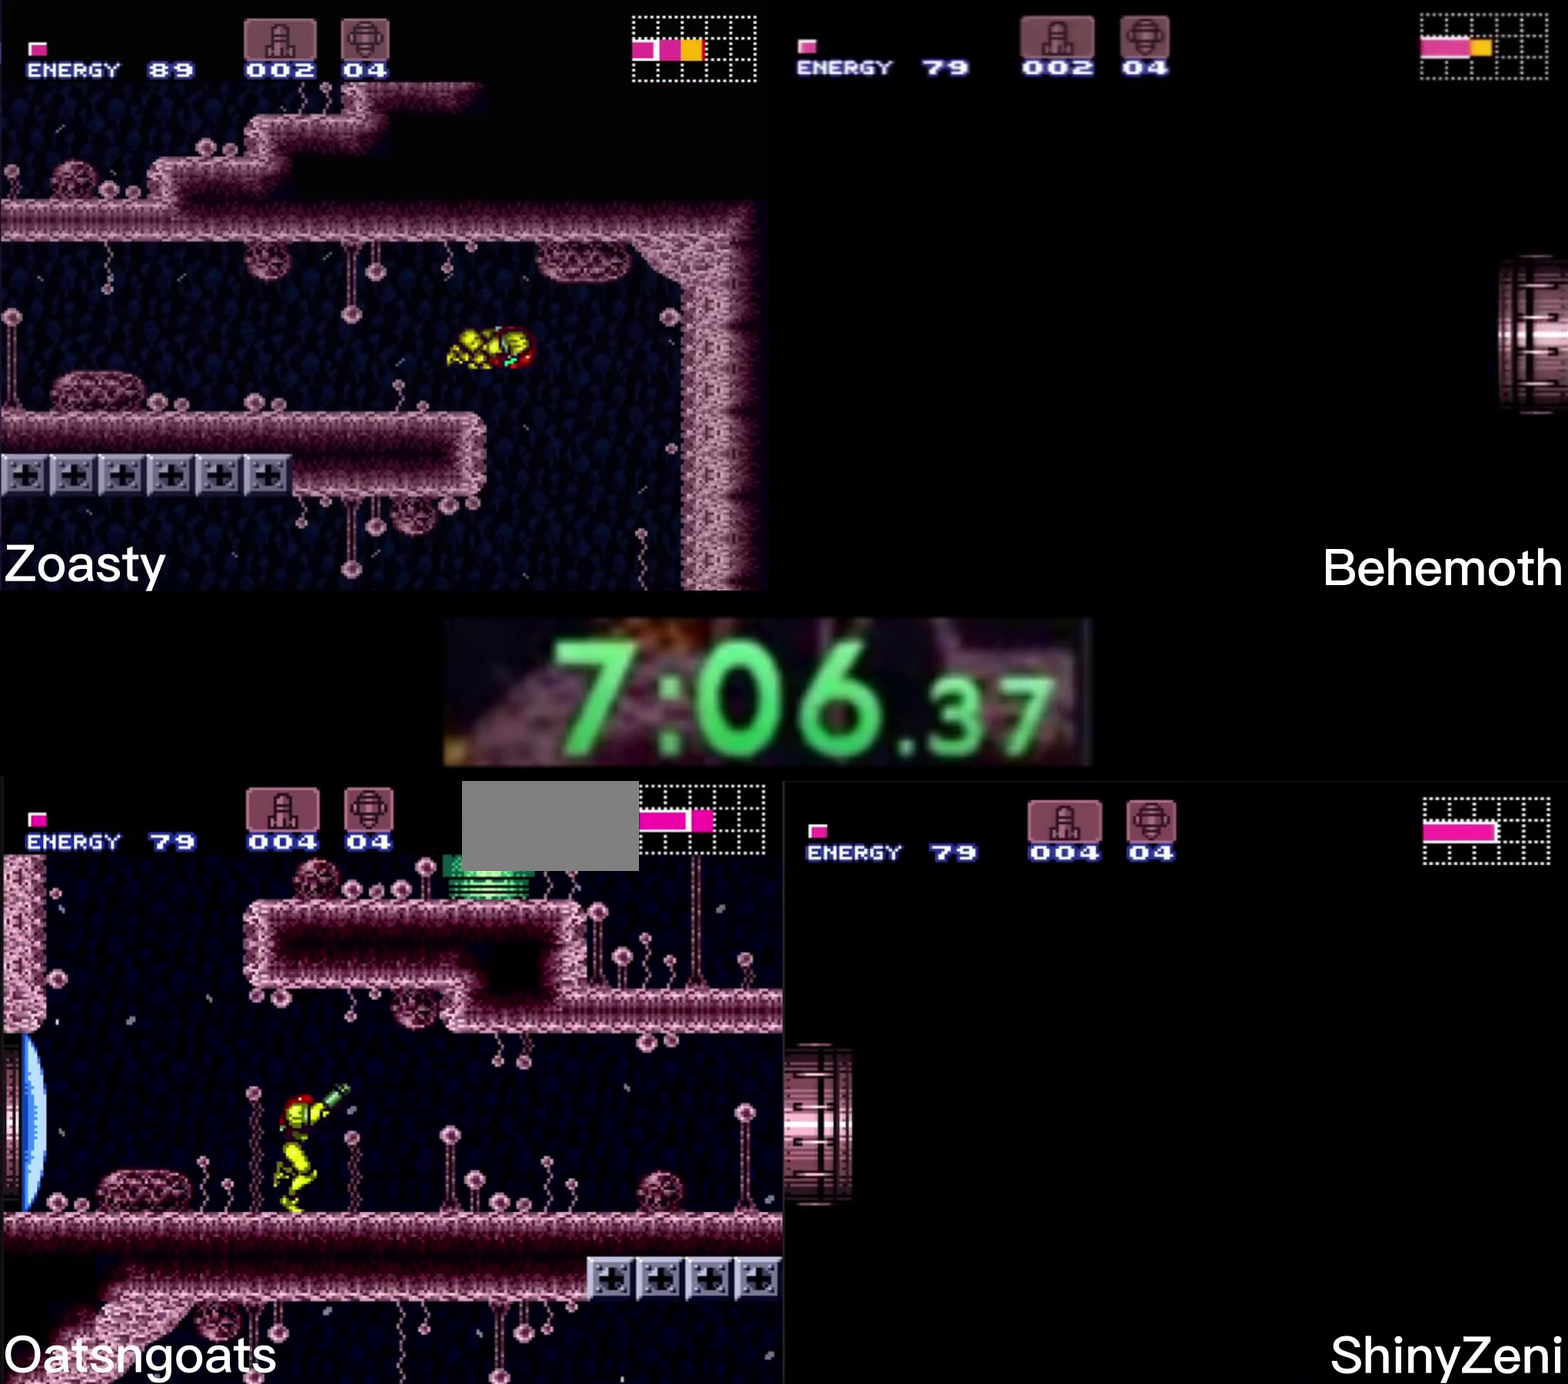
{"buttons": ["B", "DPAD_RIGHT"], "events": []}
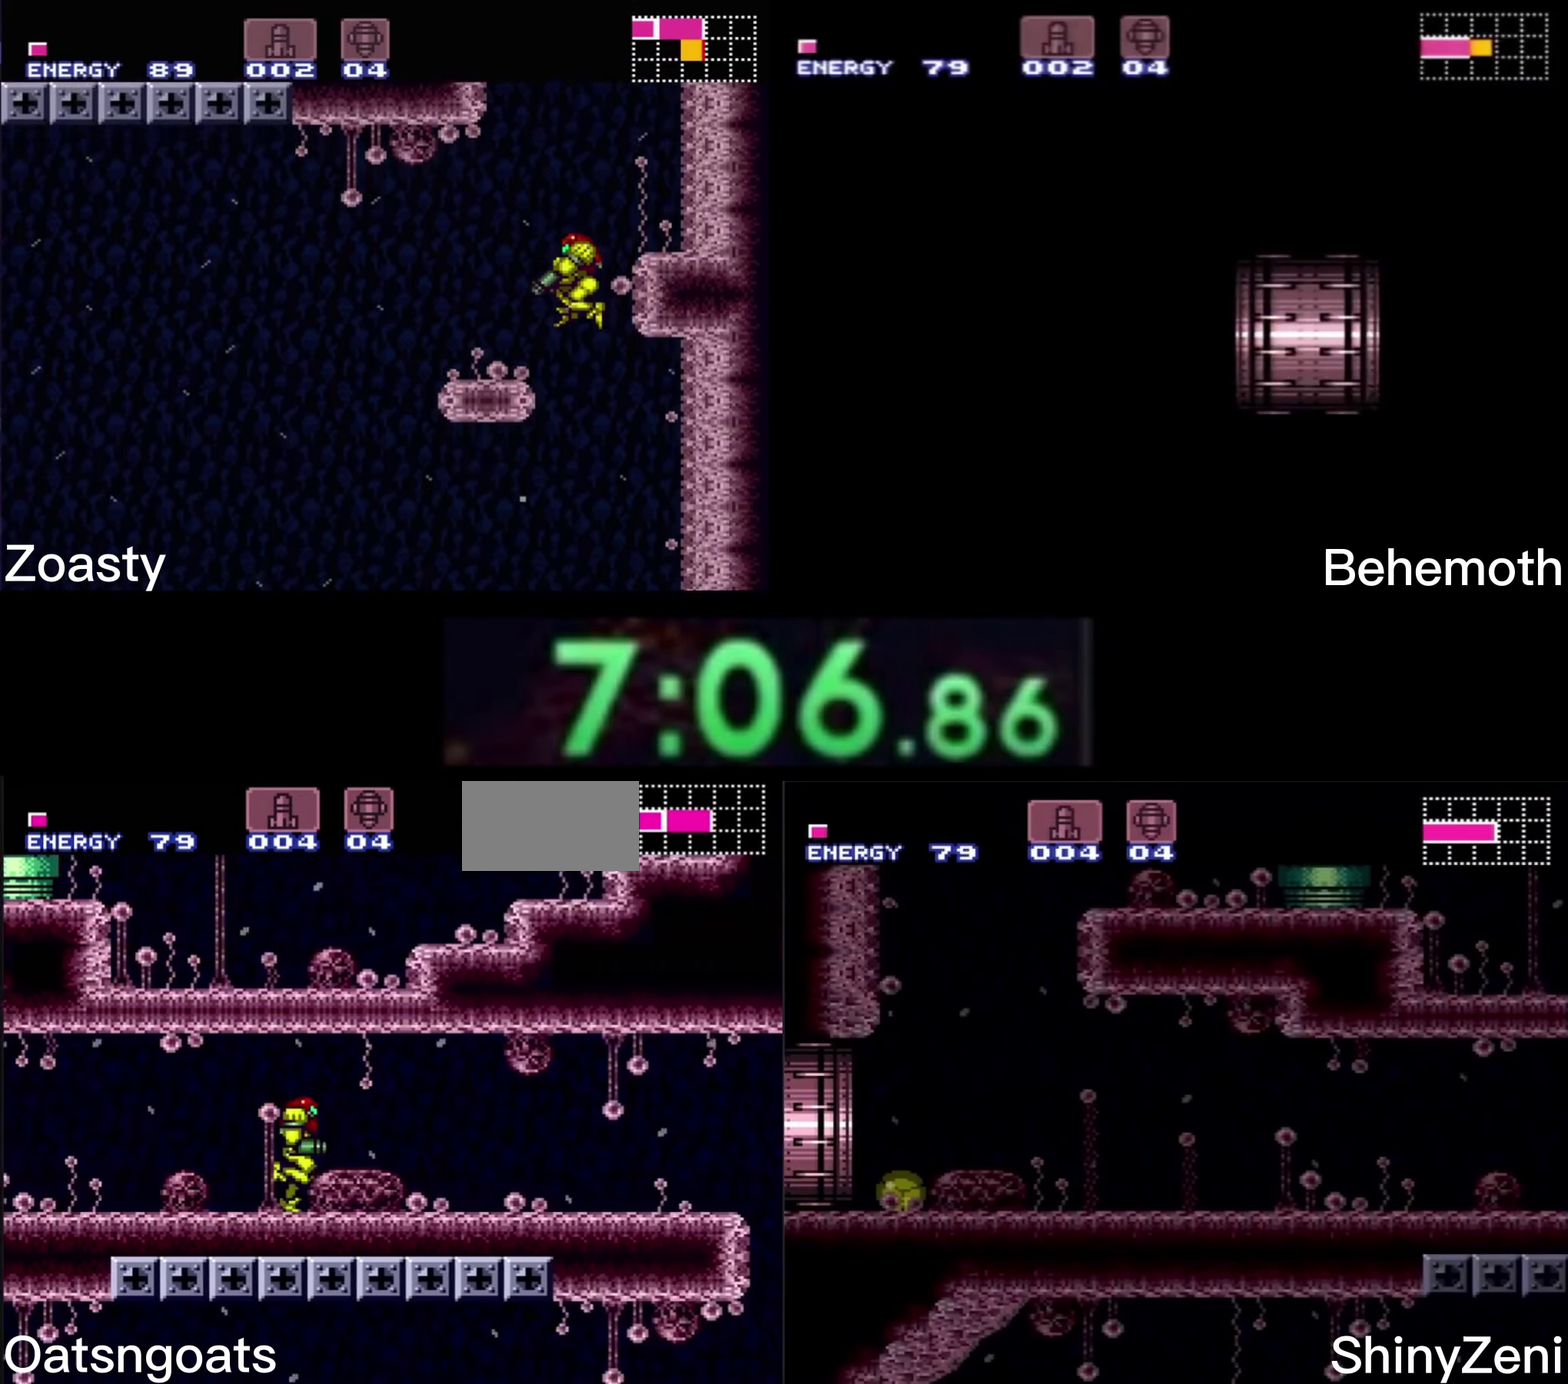
{"buttons": ["A", "B", "DPAD_DOWN"], "events": [[100, "A", "down"], [217, "DPAD_DOWN", "down"], [250, "DPAD_RIGHT", "up"]]}
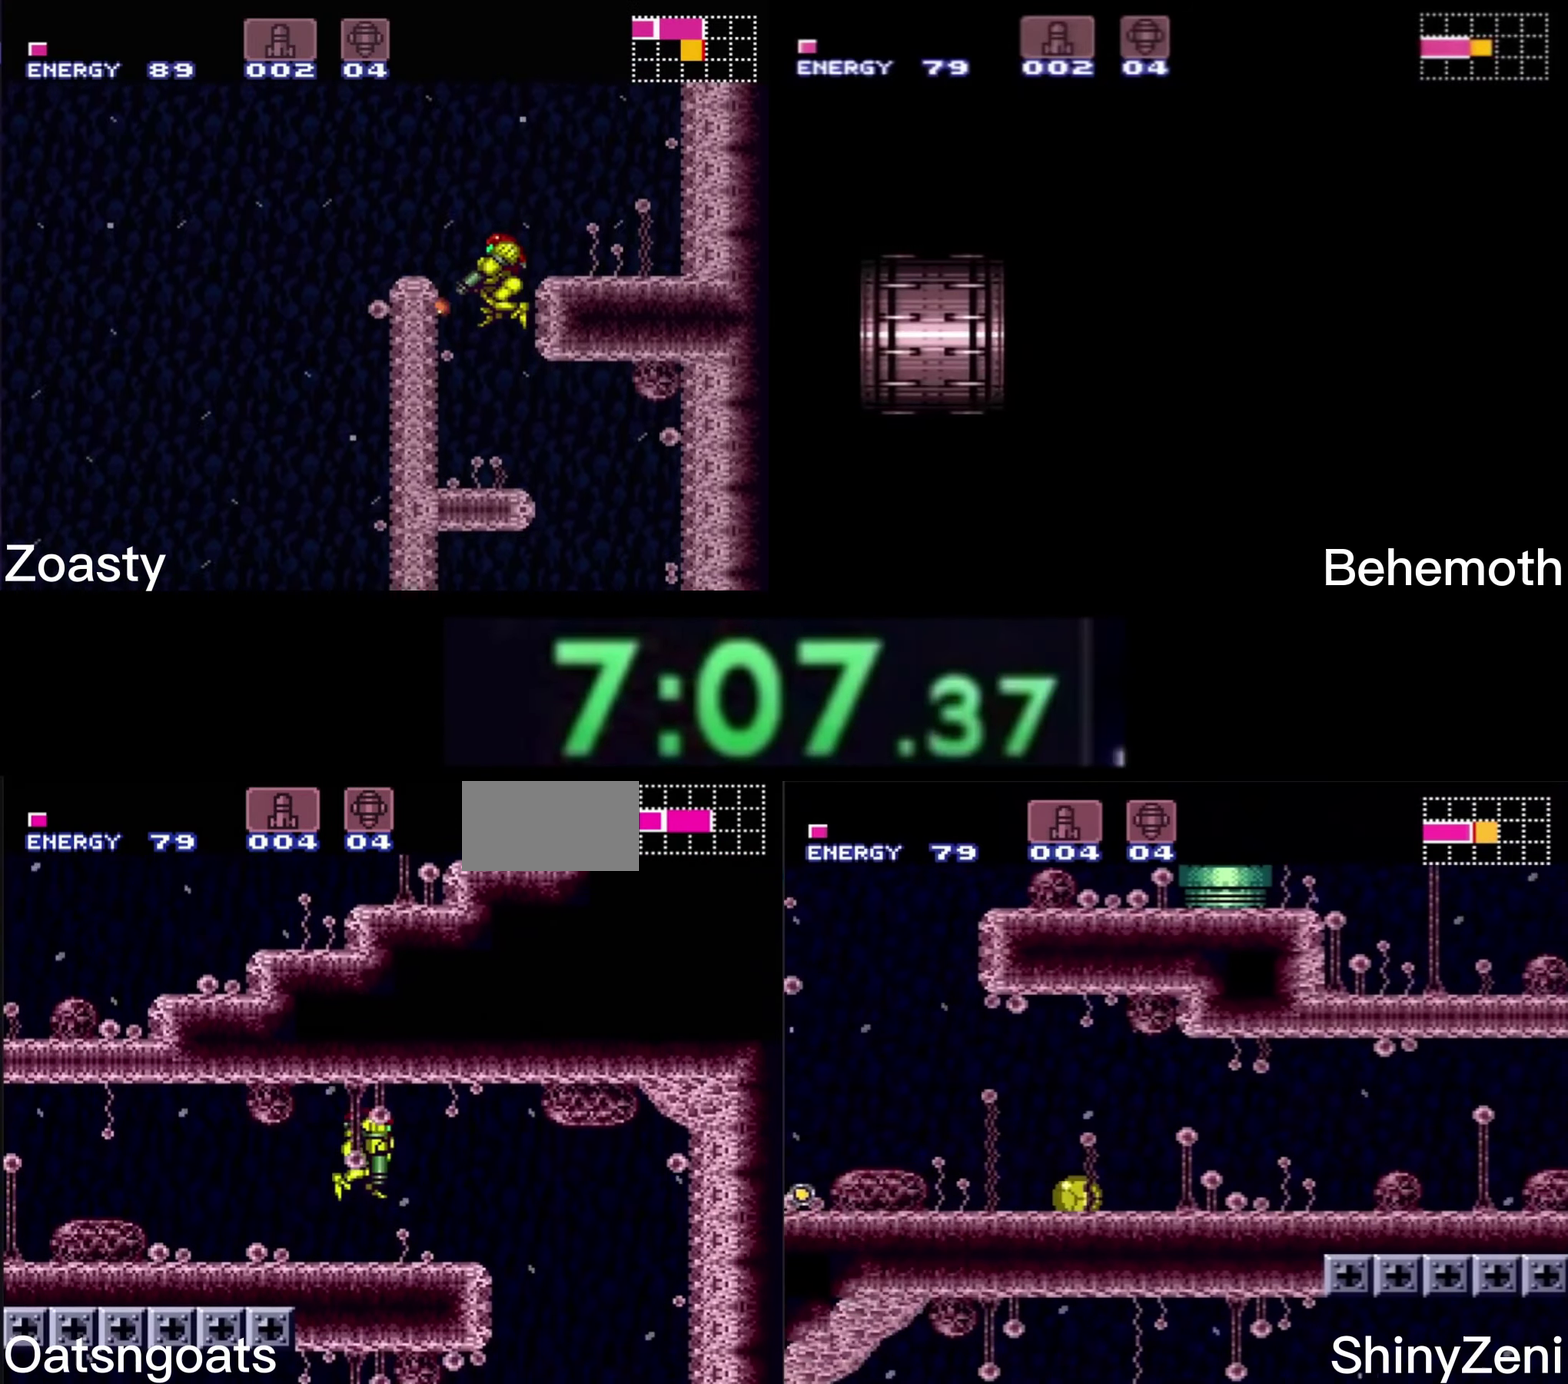
{"buttons": ["B"], "events": [[267, "A", "up"], [283, "B", "up"], [333, "DPAD_DOWN", "up"], [333, "DPAD_LEFT", "down"], [417, "B", "down"], [433, "DPAD_LEFT", "up"]]}
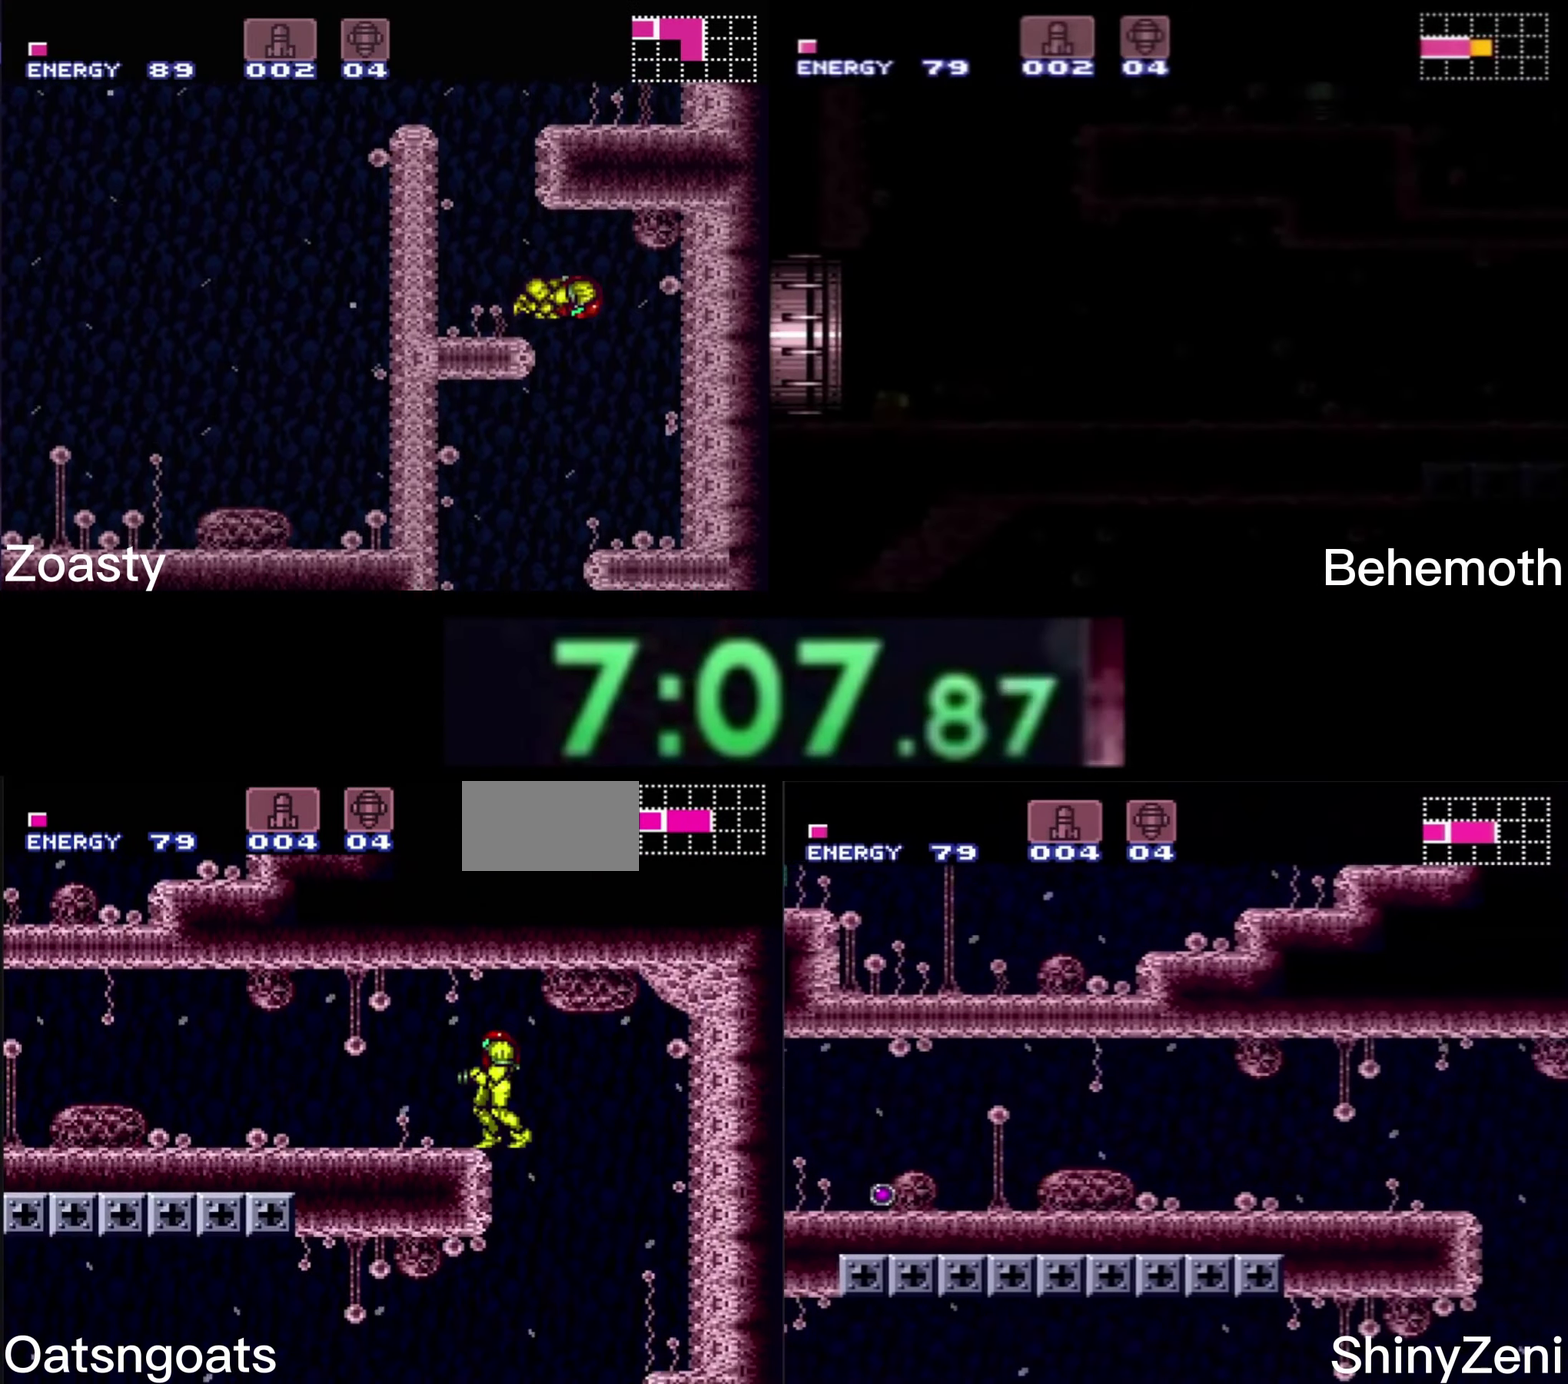
{"buttons": [], "events": [[50, "DPAD_RIGHT", "down"], [233, "B", "up"], [367, "DPAD_RIGHT", "up"], [417, "DPAD_DOWN", "down"], [467, "DPAD_DOWN", "up"]]}
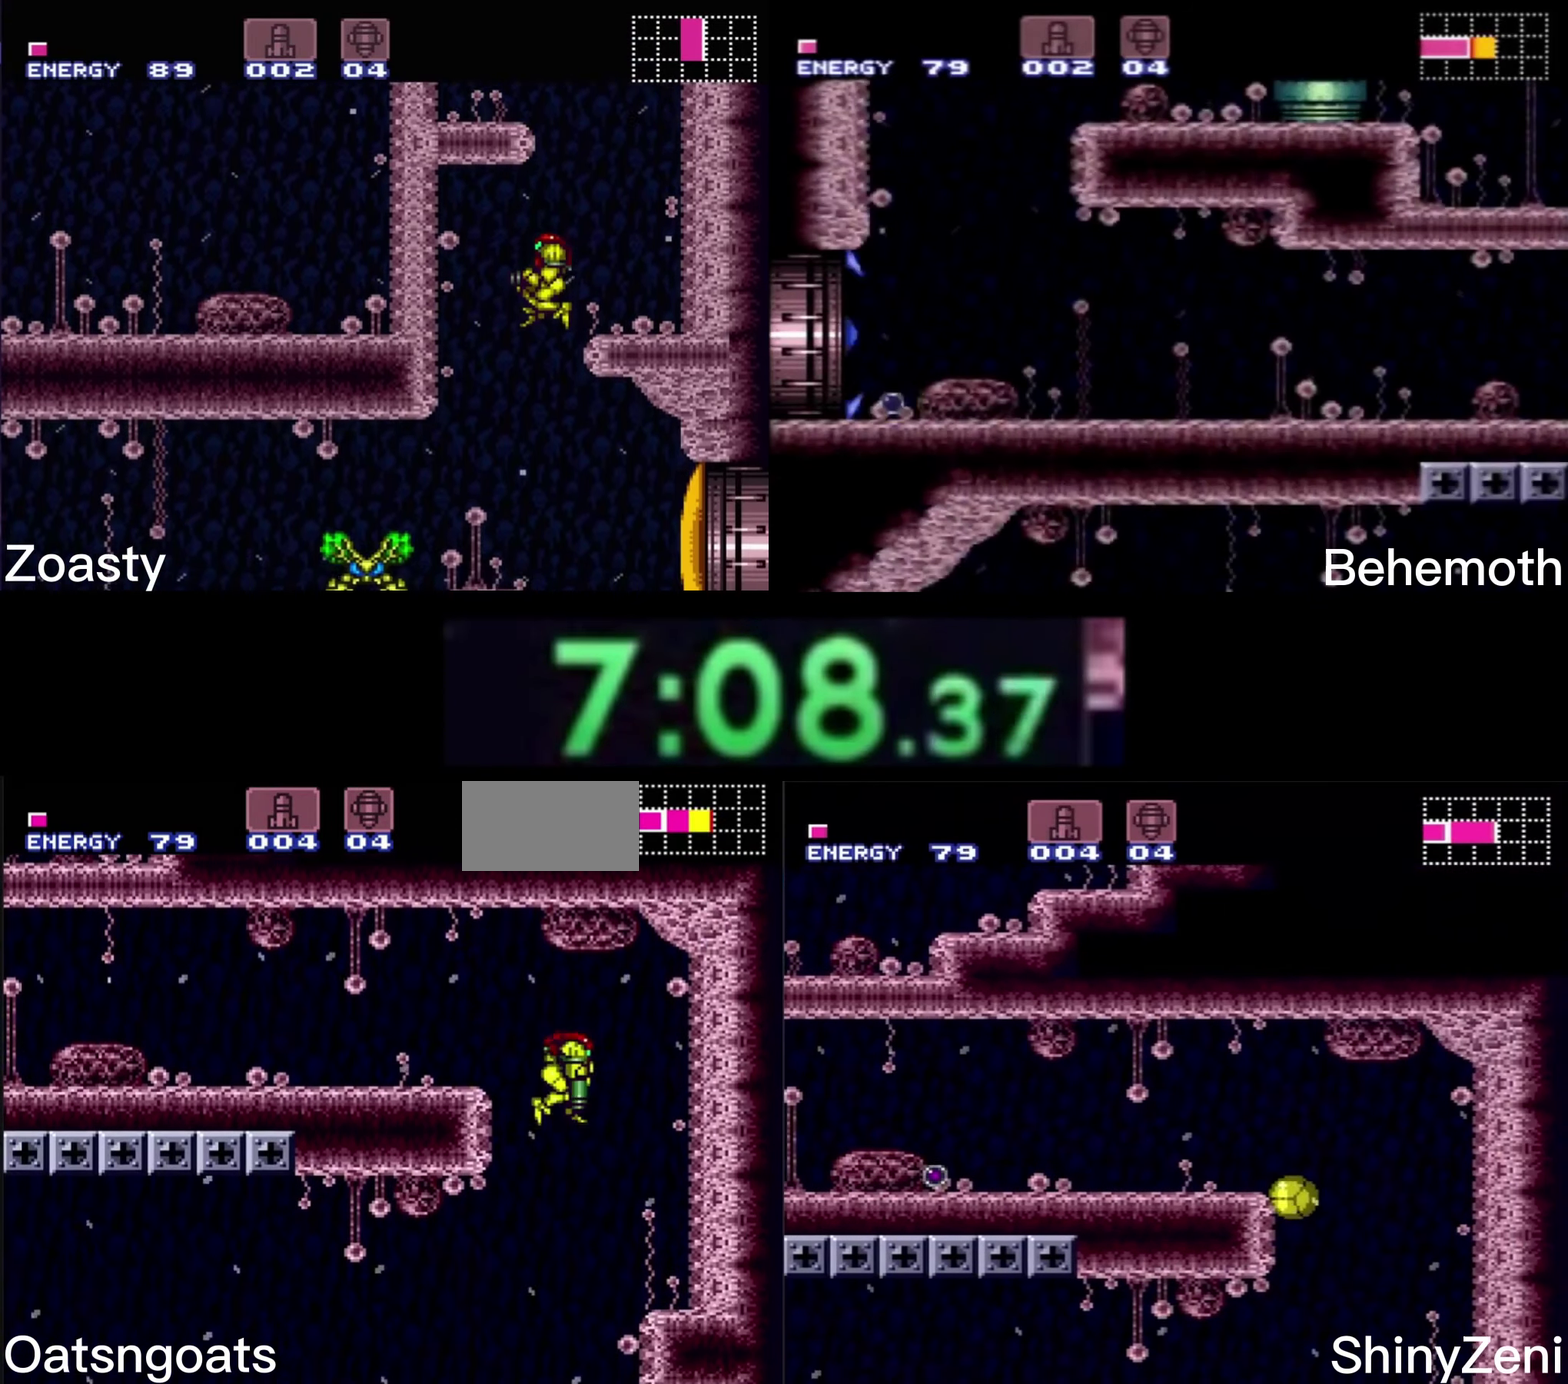
{"buttons": ["B"], "events": [[17, "DPAD_DOWN", "down"], [33, "B", "down"], [83, "B", "up"], [100, "DPAD_DOWN", "up"], [233, "DPAD_RIGHT", "down"], [267, "B", "down"], [300, "DPAD_RIGHT", "up"], [400, "DPAD_LEFT", "down"], [500, "DPAD_LEFT", "up"]]}
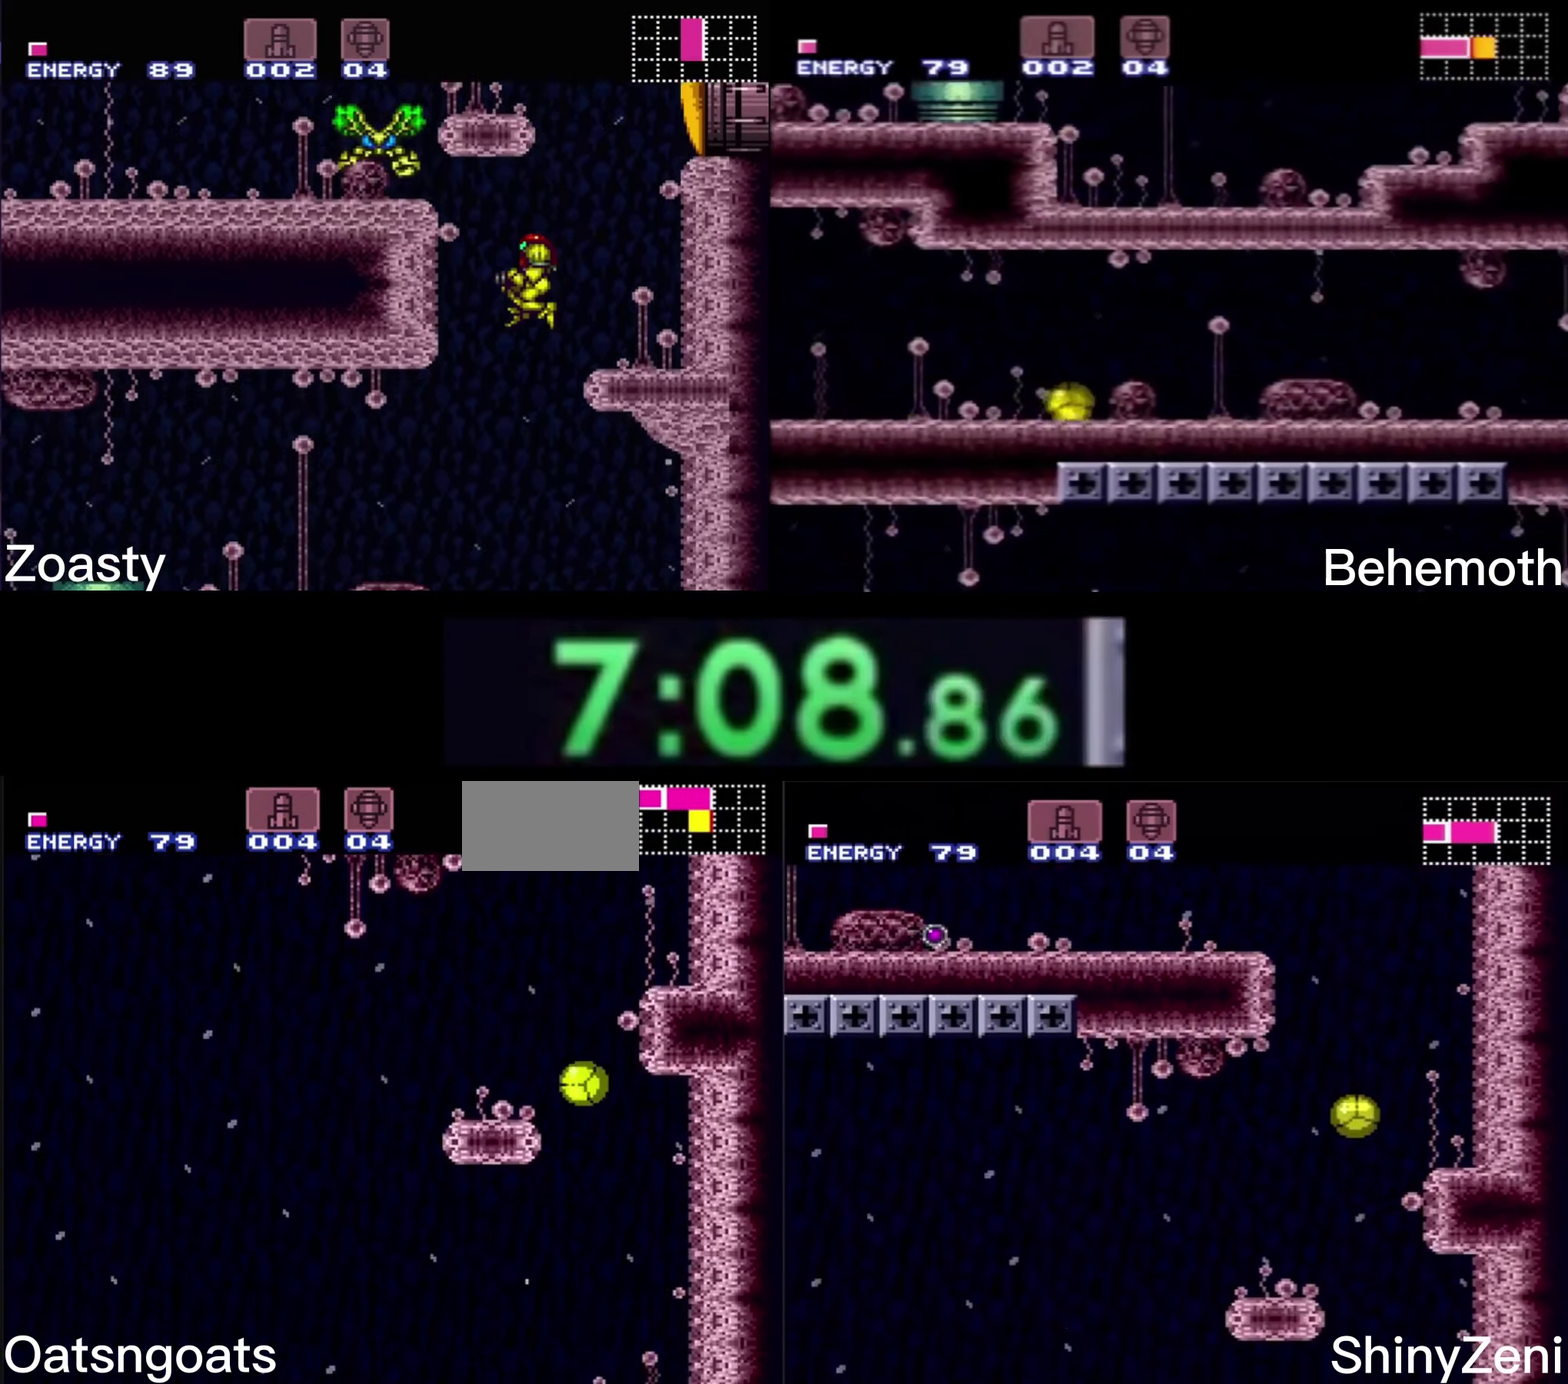
{"buttons": ["B", "DPAD_UP"], "events": [[67, "DPAD_LEFT", "down"], [383, "DPAD_LEFT", "up"], [400, "DPAD_RIGHT", "down"], [467, "DPAD_UP", "down"], [500, "DPAD_RIGHT", "up"]]}
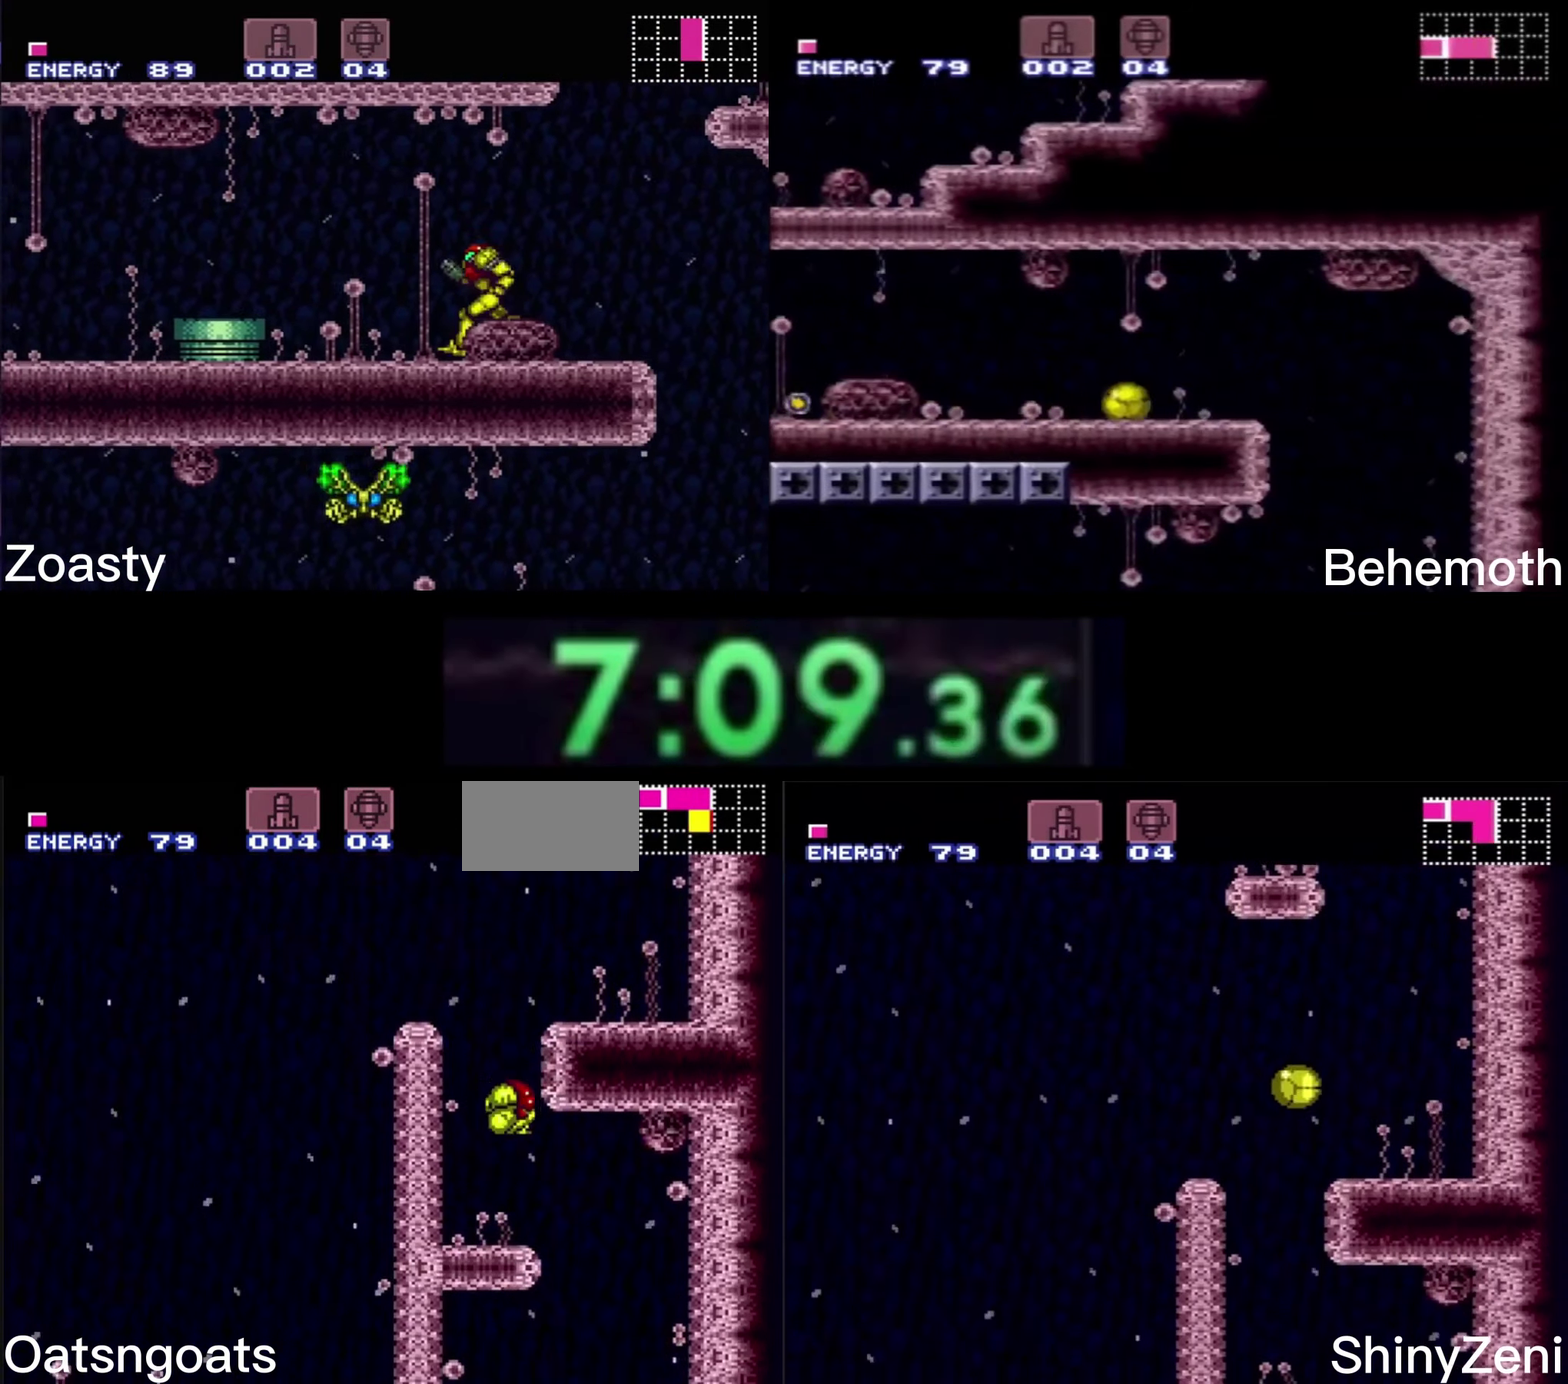
{"buttons": ["B", "DPAD_LEFT"], "events": [[67, "DPAD_RIGHT", "down"], [100, "DPAD_UP", "up"], [117, "DPAD_DOWN", "down"], [150, "DPAD_RIGHT", "up"], [183, "DPAD_LEFT", "down"], [417, "DPAD_DOWN", "up"]]}
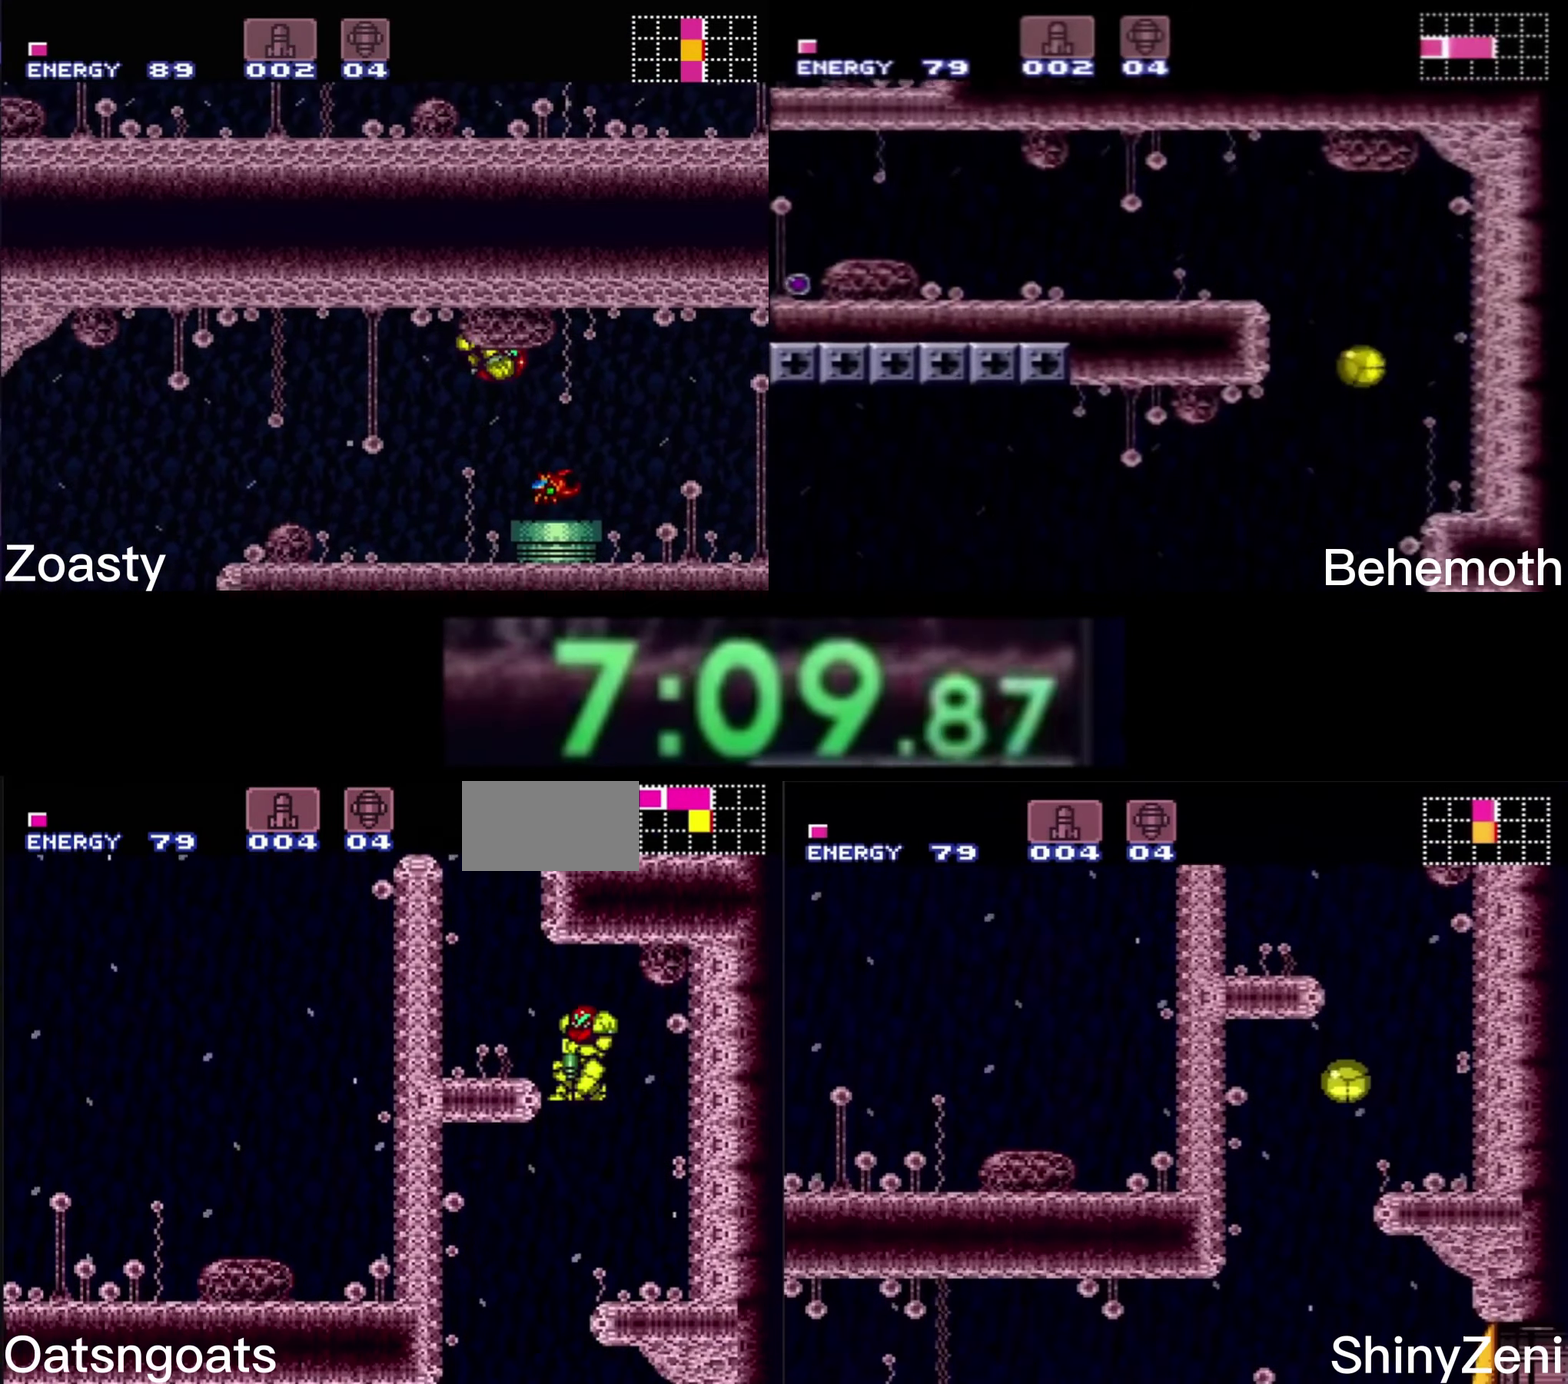
{"buttons": ["B"], "events": [[150, "DPAD_LEFT", "up"]]}
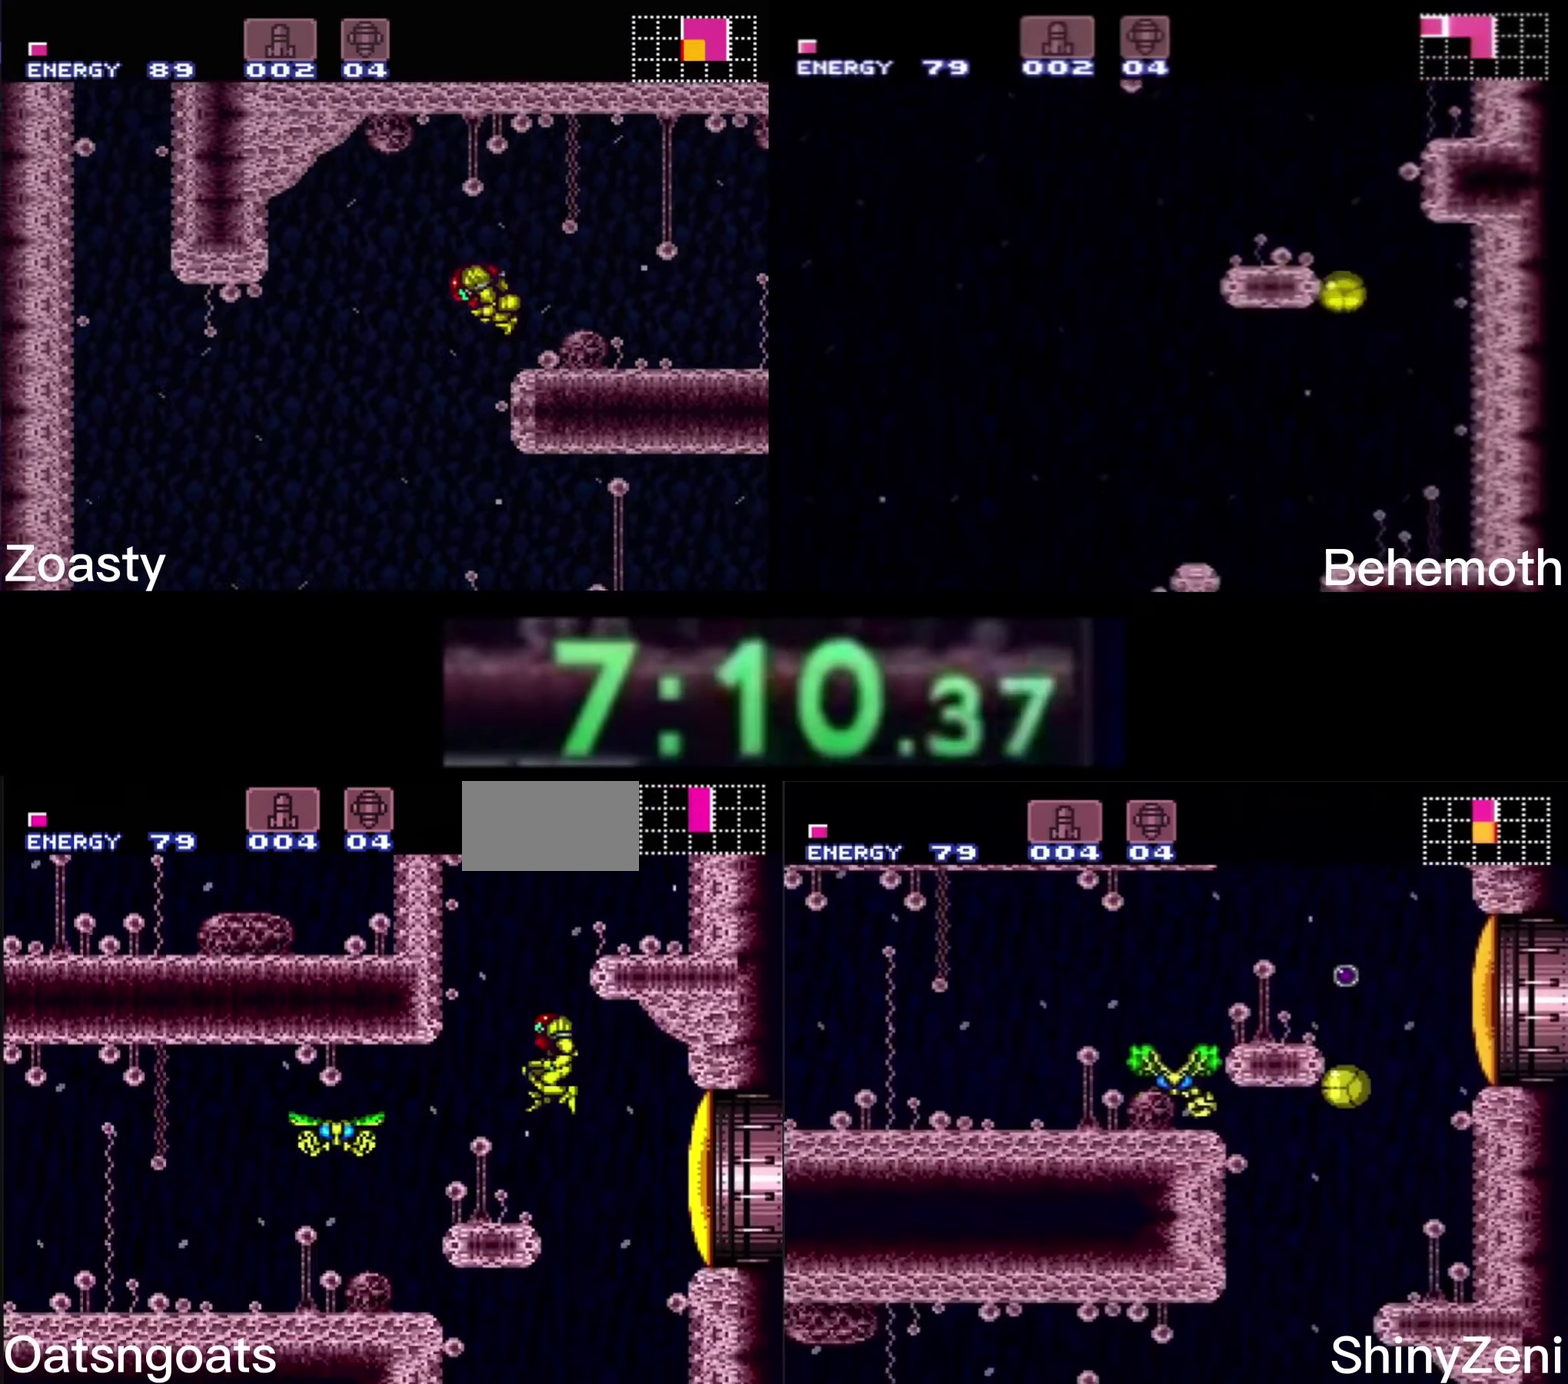
{"buttons": ["B", "DPAD_LEFT"], "events": [[417, "DPAD_LEFT", "down"]]}
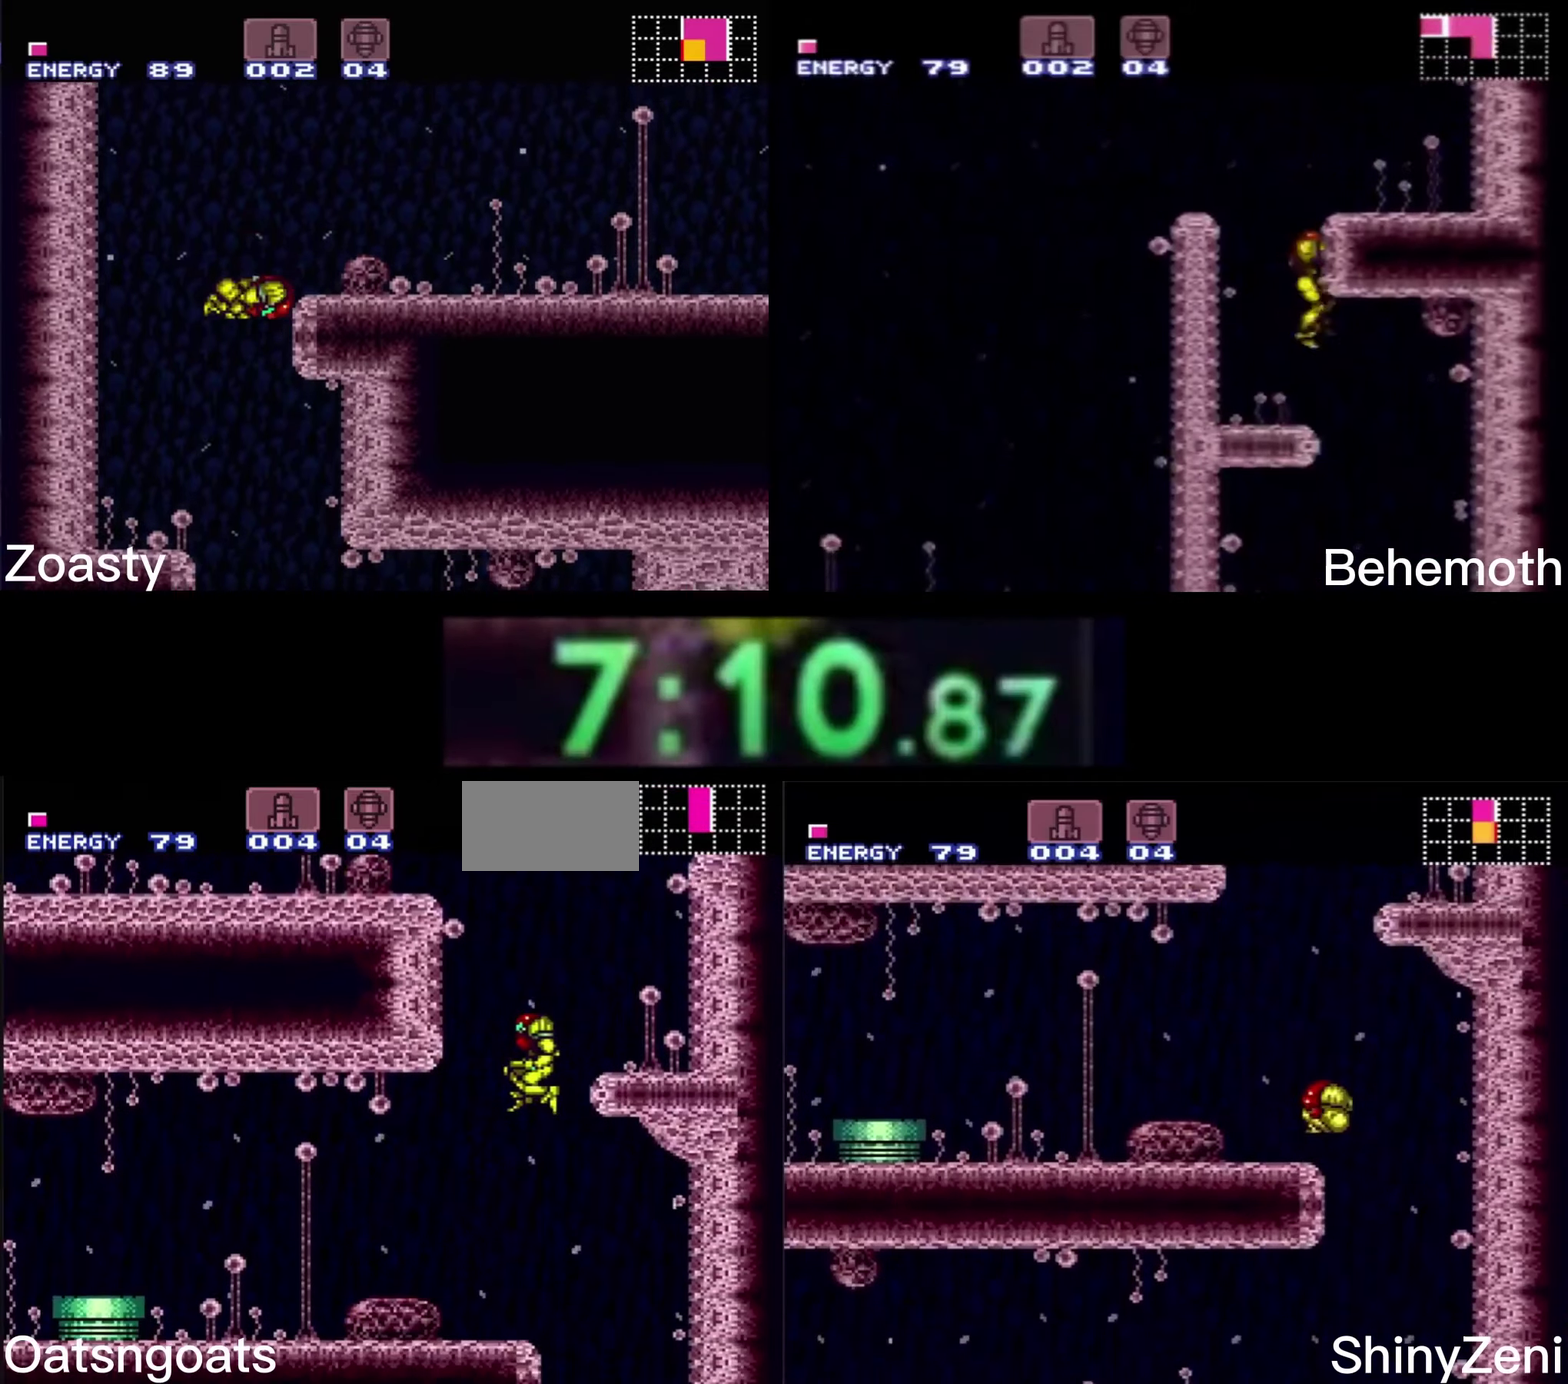
{"buttons": ["B", "DPAD_LEFT"], "events": [[84, "DPAD_LEFT", "up"], [250, "DPAD_LEFT", "down"]]}
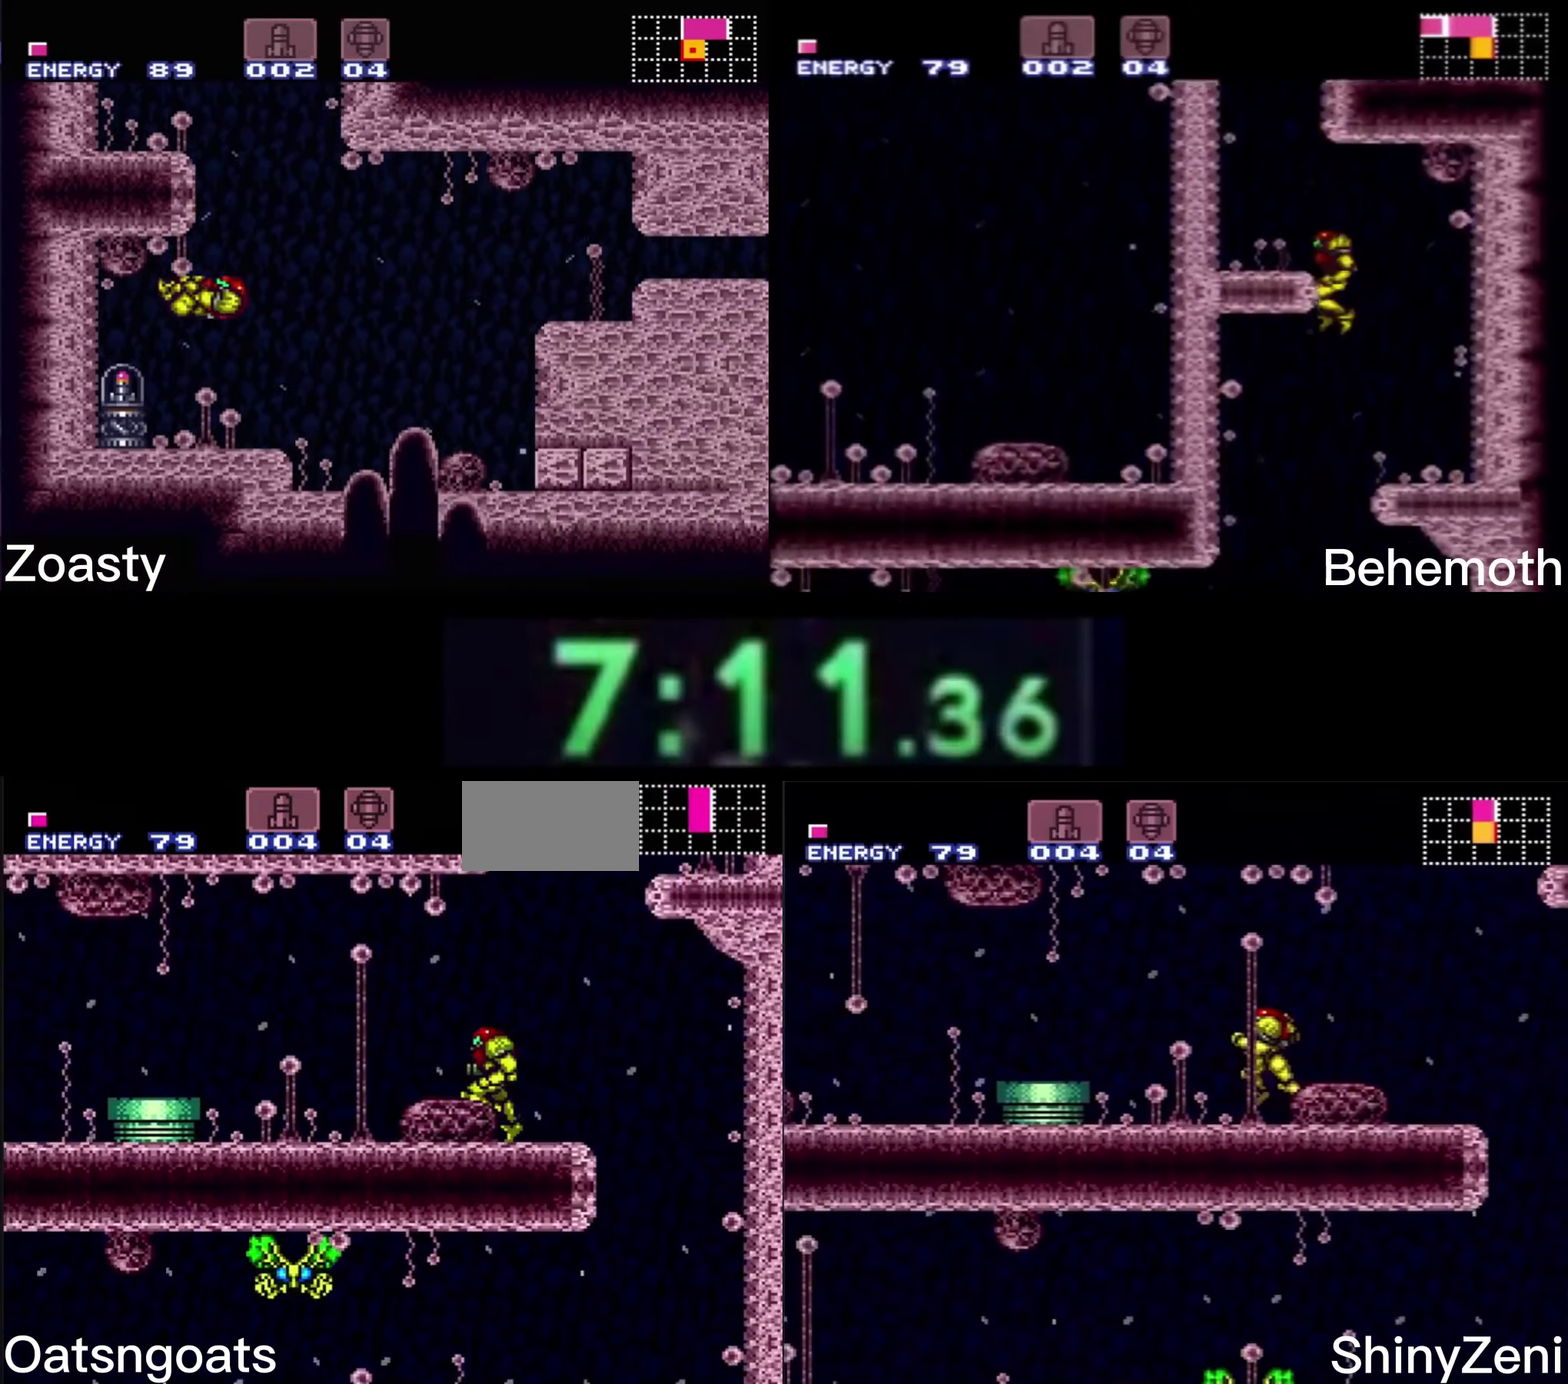
{"buttons": ["A", "B", "DPAD_LEFT"], "events": [[300, "A", "down"]]}
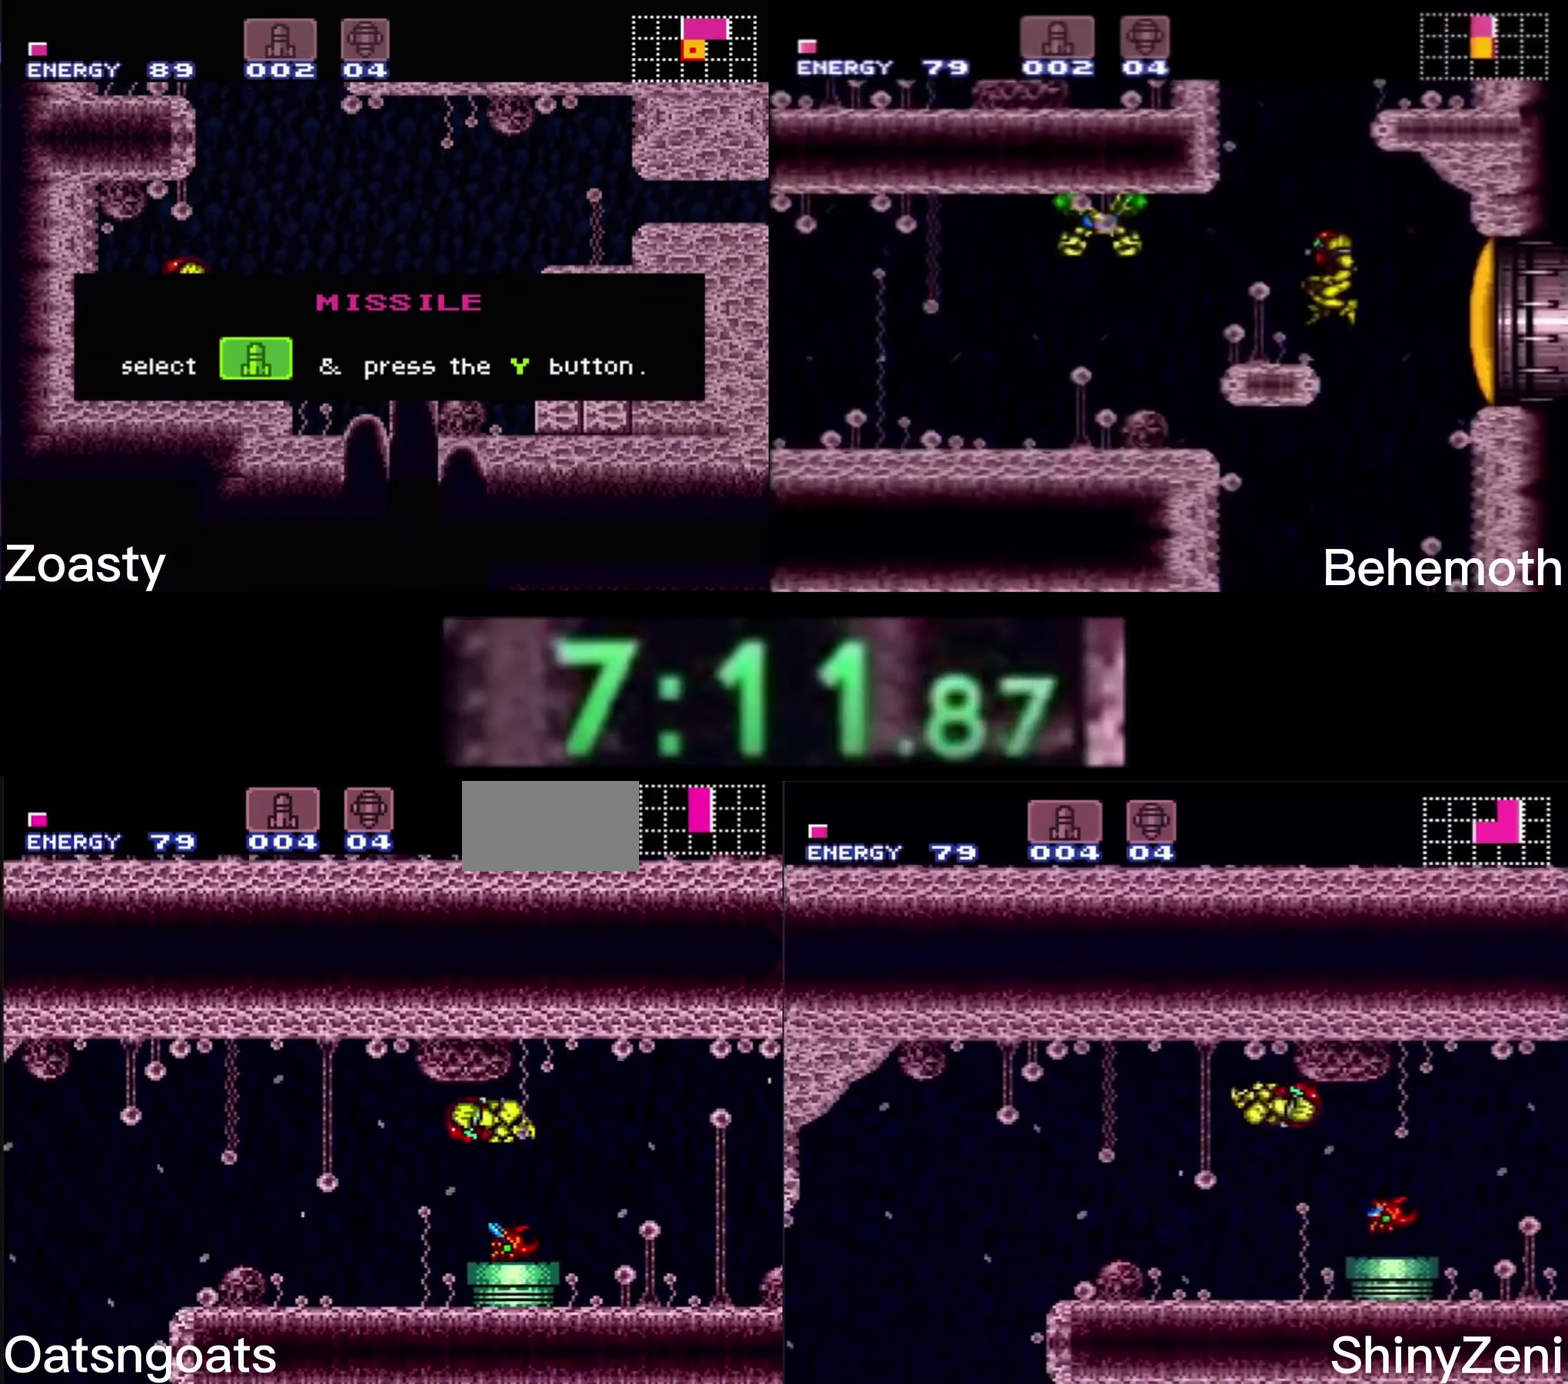
{"buttons": ["B"], "events": [[67, "A", "up"], [67, "B", "up"], [184, "B", "down"], [467, "DPAD_LEFT", "up"]]}
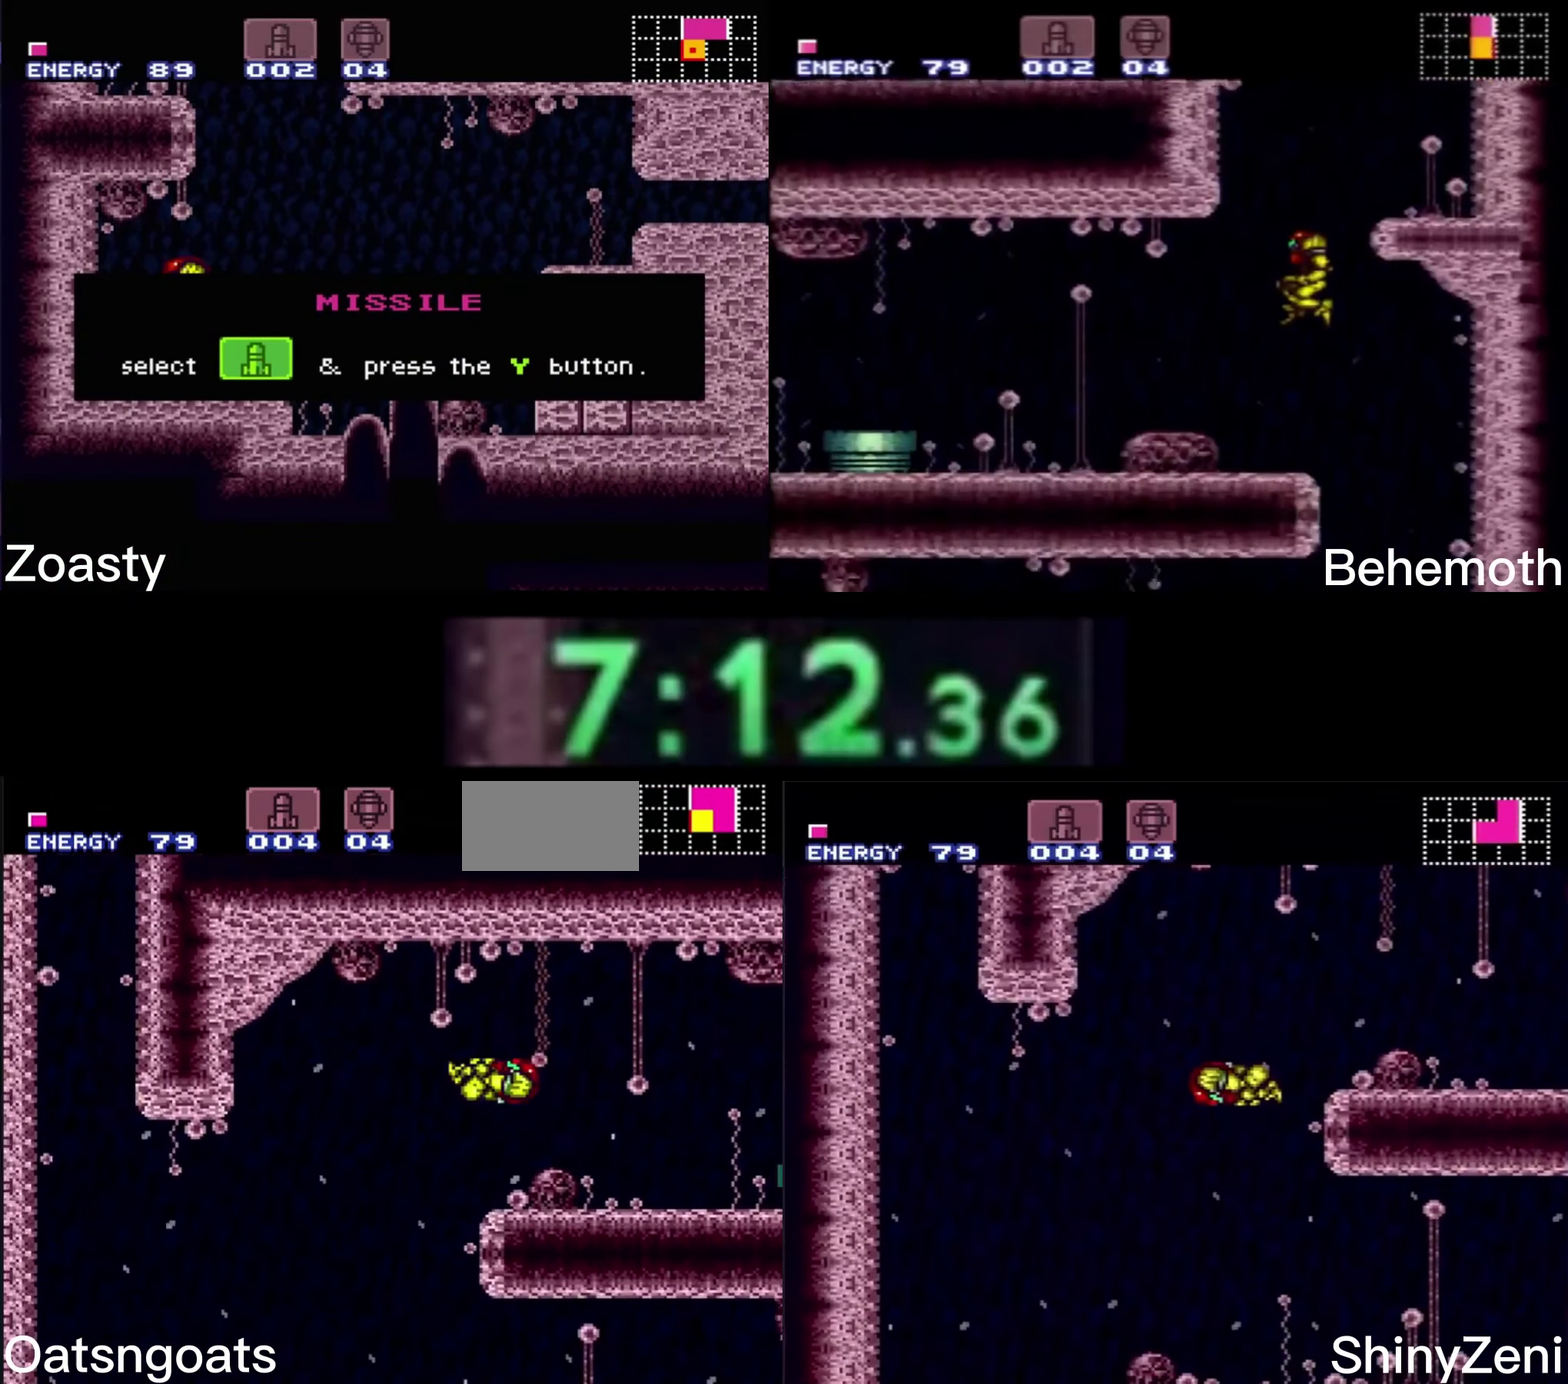
{"buttons": ["B"], "events": [[434, "DPAD_RIGHT", "down"], [500, "DPAD_RIGHT", "up"]]}
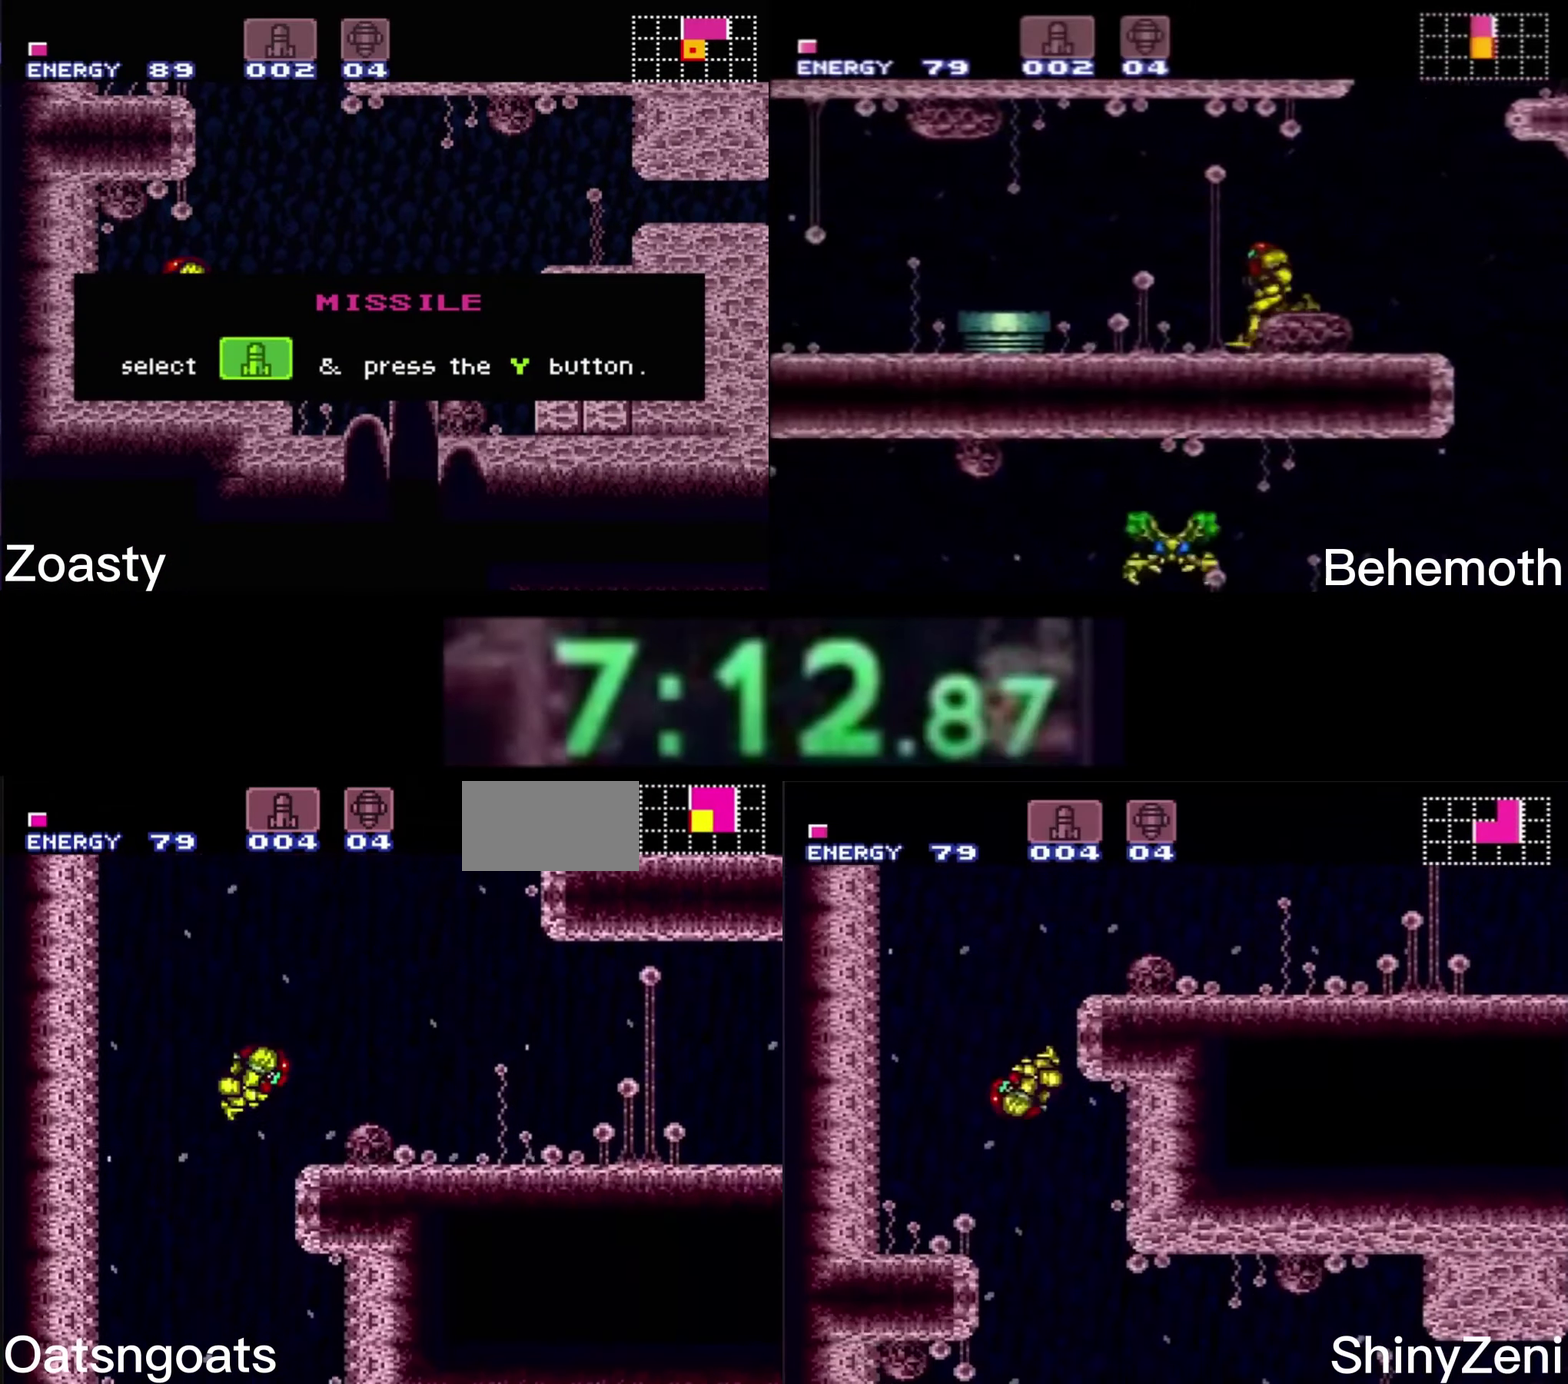
{"buttons": ["B", "DPAD_LEFT"], "events": [[334, "DPAD_LEFT", "down"]]}
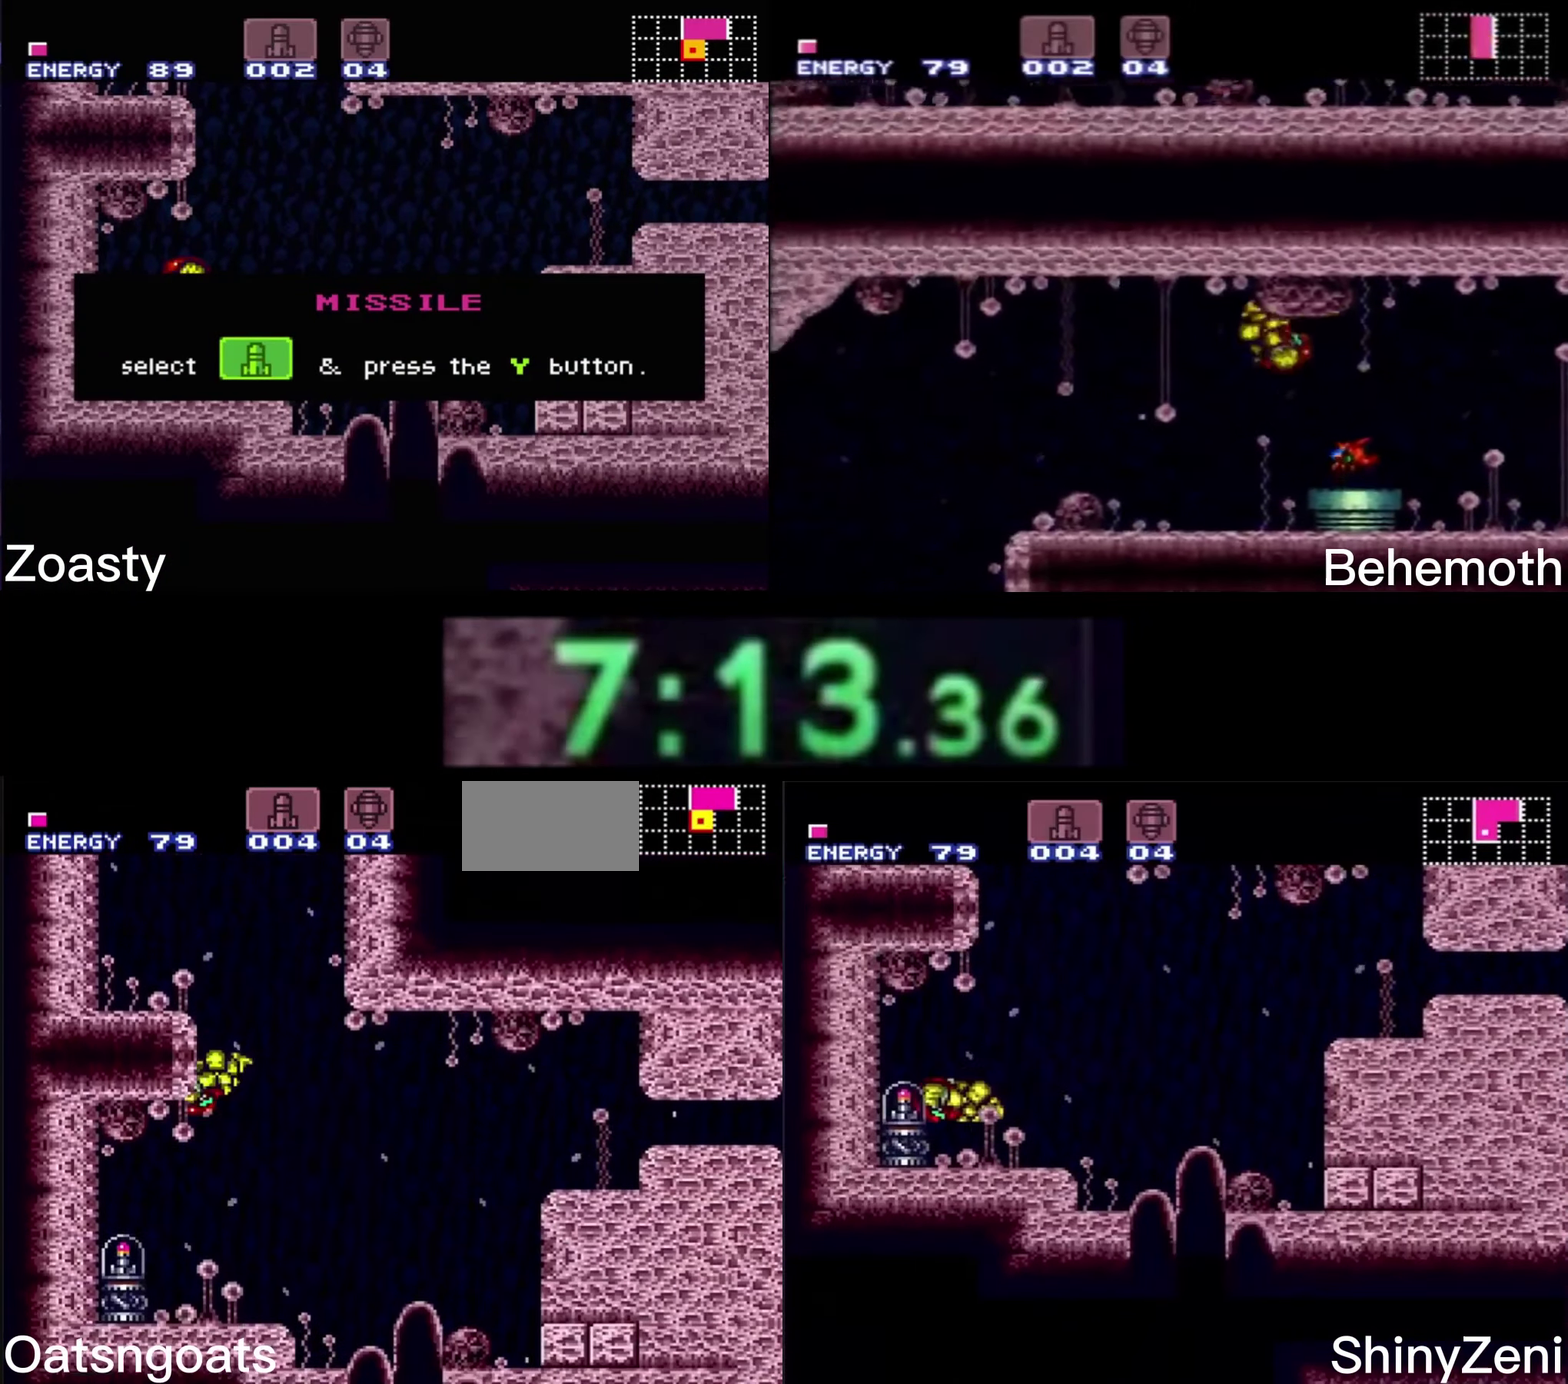
{"buttons": ["B"], "events": [[100, "DPAD_LEFT", "up"]]}
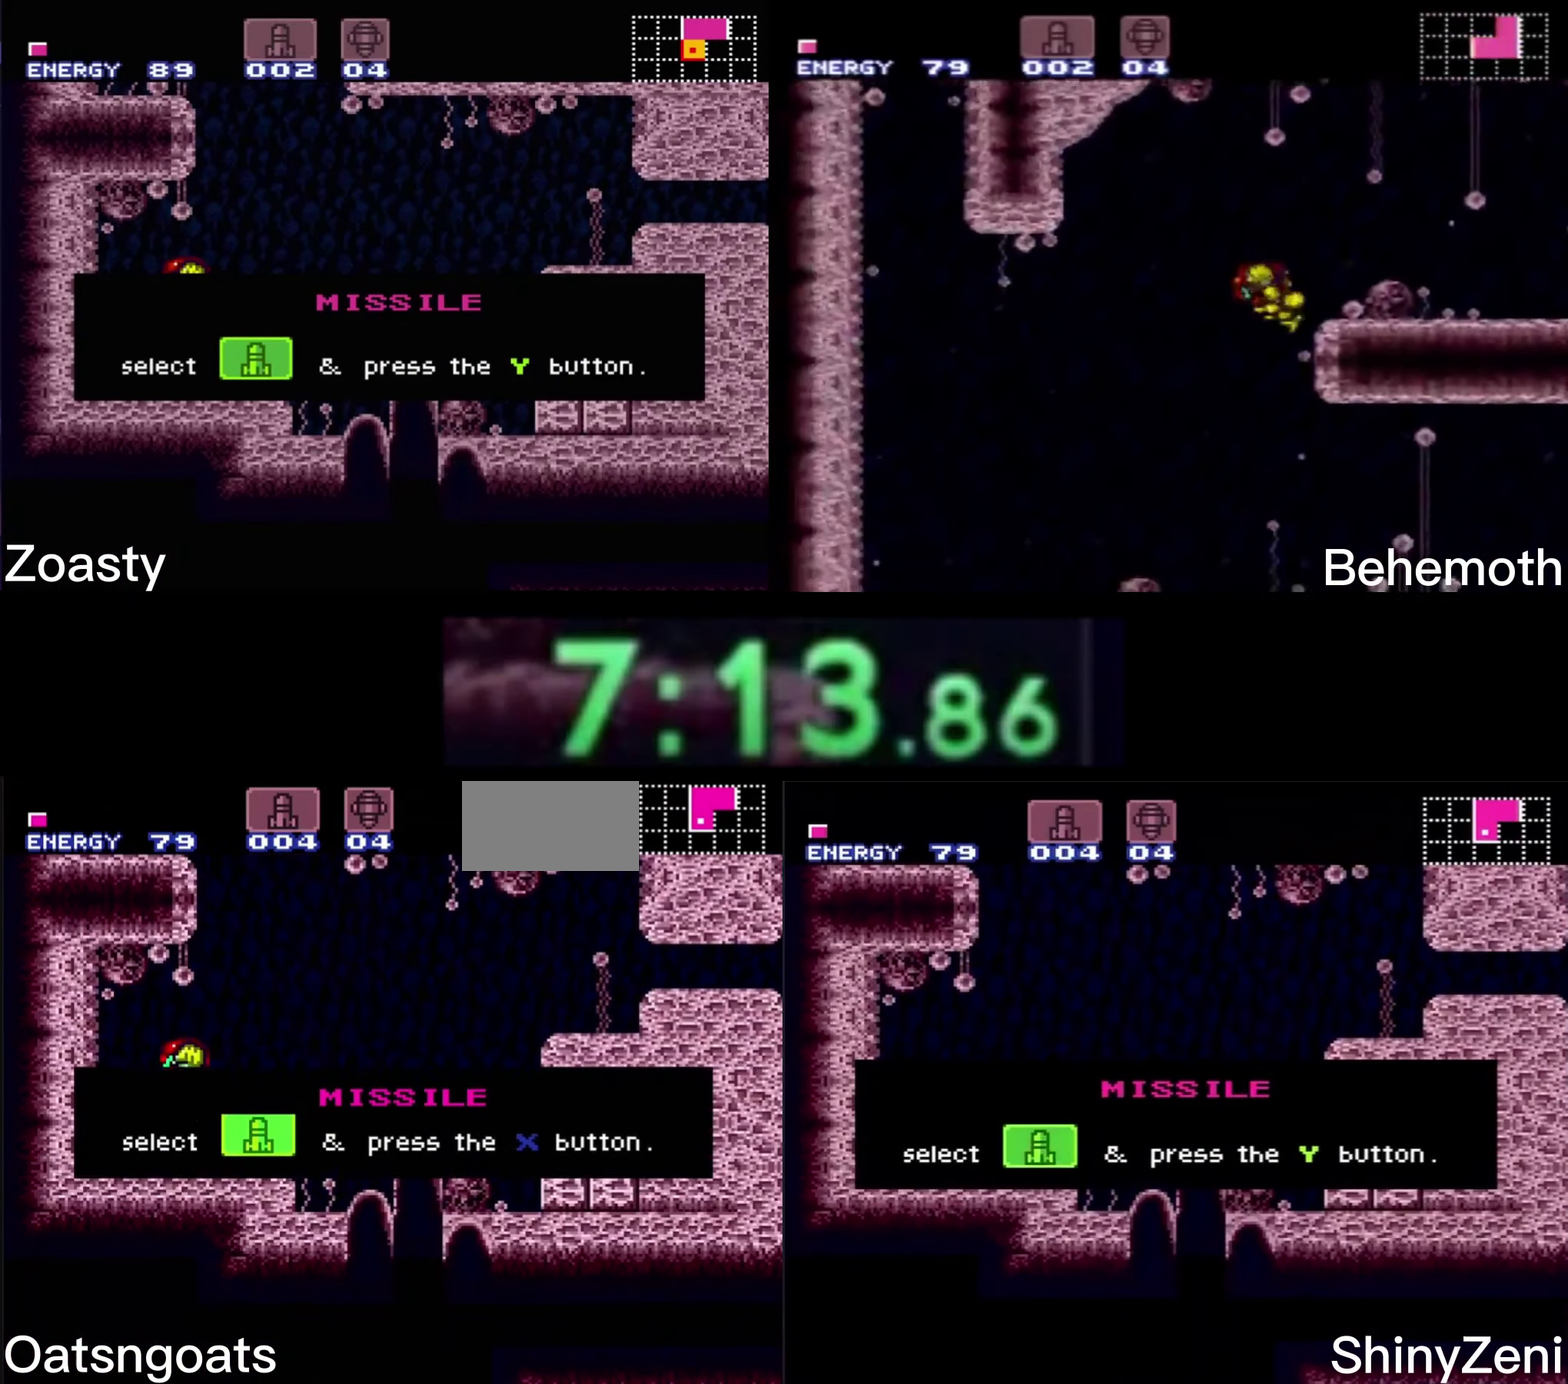
{"buttons": ["B"], "events": []}